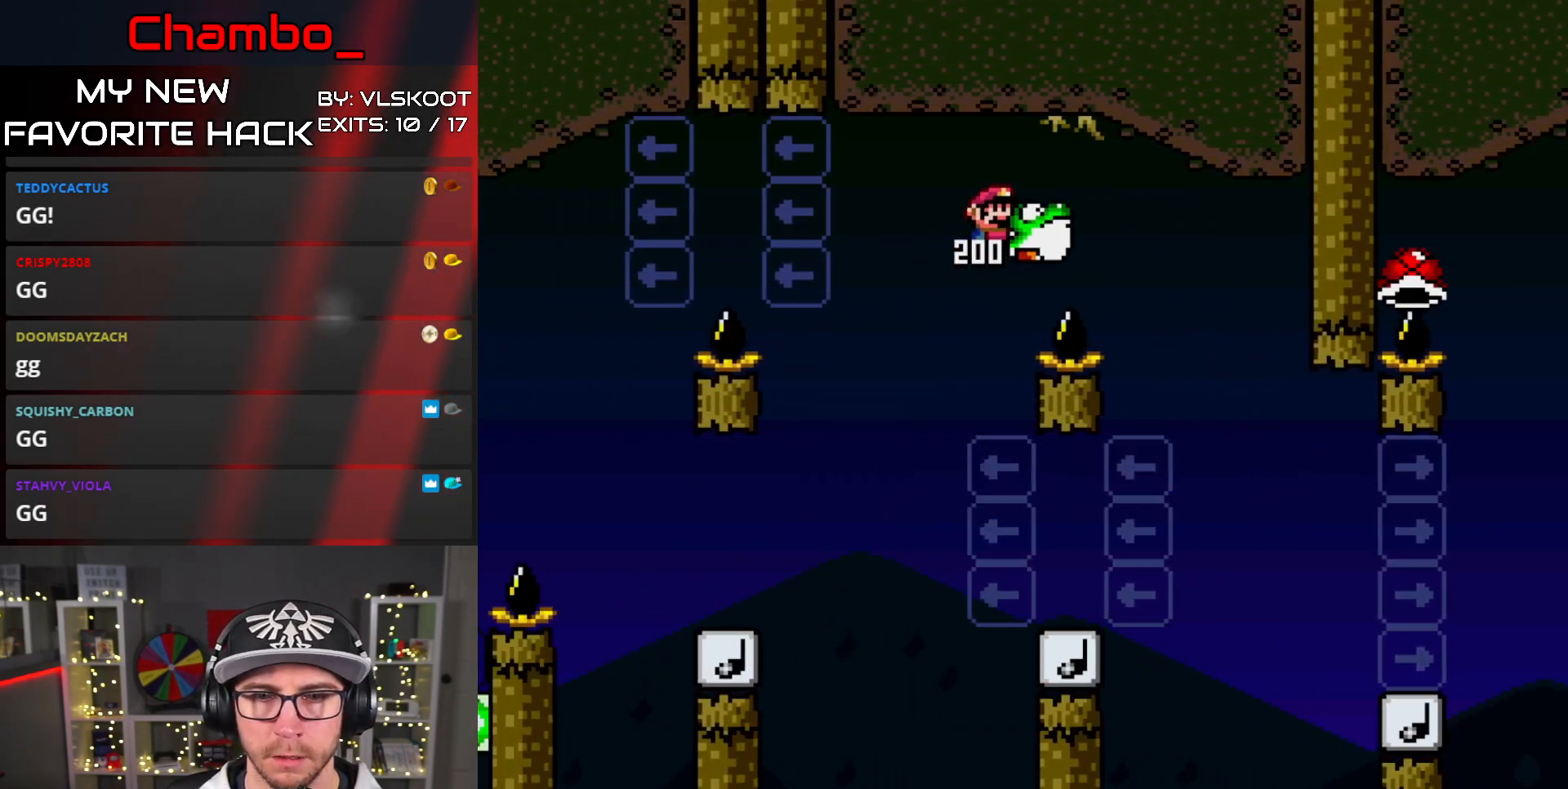
Gameplay with a controller (Nintendo layout); each line is a JSON object with the inputs held at the frame after it. "events" lists button and stick changes between this image and that frame as [ms after this image, input, new state], when the widget could be followed in between. Not read: L3 R1 R3 SELECT X.
{"buttons": ["B", "Y", "DPAD_RIGHT"], "events": [[133, "B", "up"], [217, "B", "down"]]}
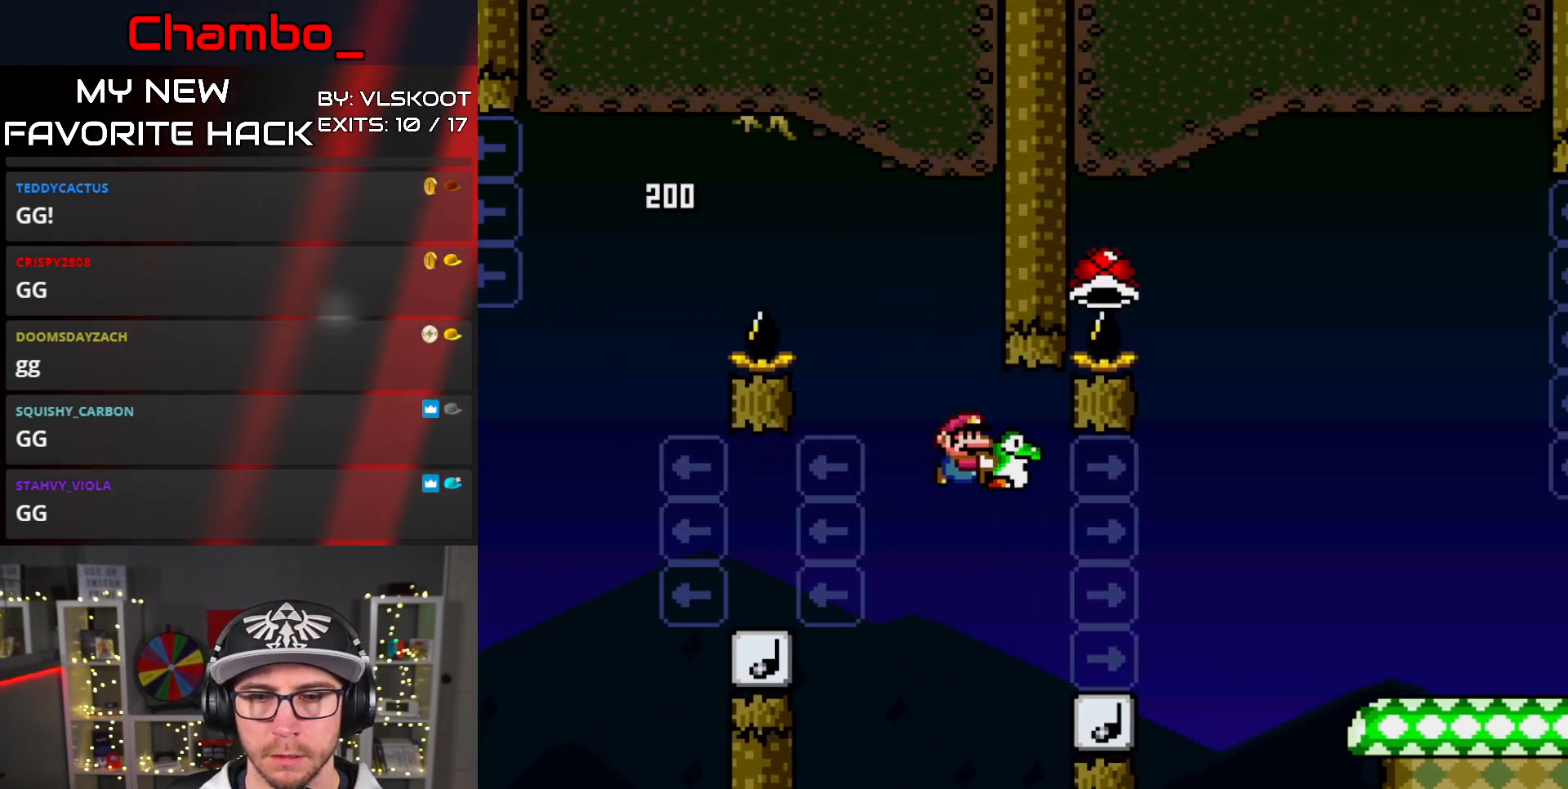
{"buttons": ["B", "Y", "DPAD_LEFT"], "events": [[83, "B", "up"], [150, "B", "down"], [333, "DPAD_RIGHT", "up"], [350, "DPAD_LEFT", "down"]]}
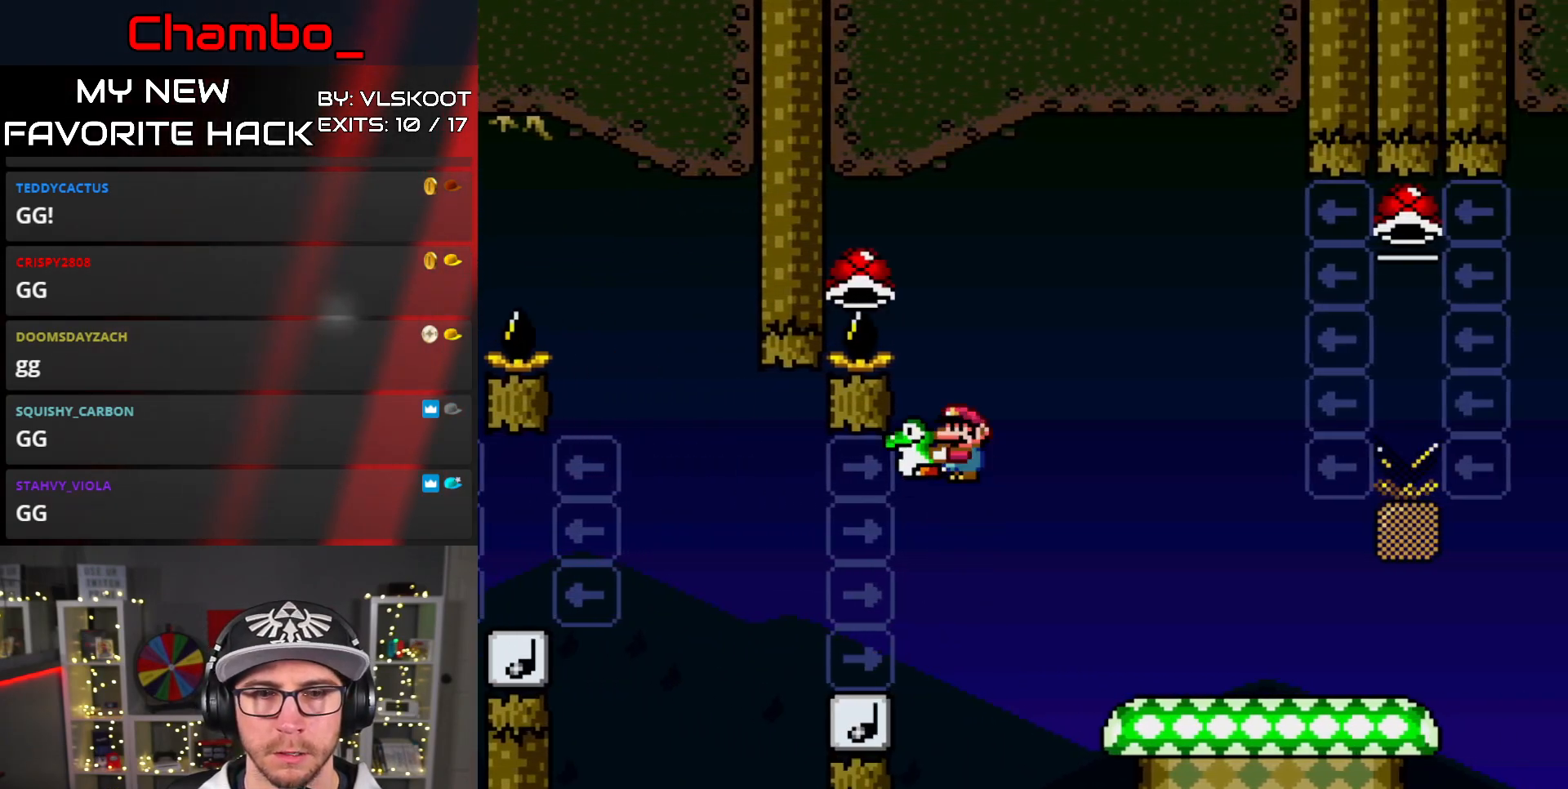
{"buttons": ["B", "Y", "DPAD_RIGHT"], "events": [[133, "DPAD_LEFT", "up"], [150, "DPAD_RIGHT", "down"]]}
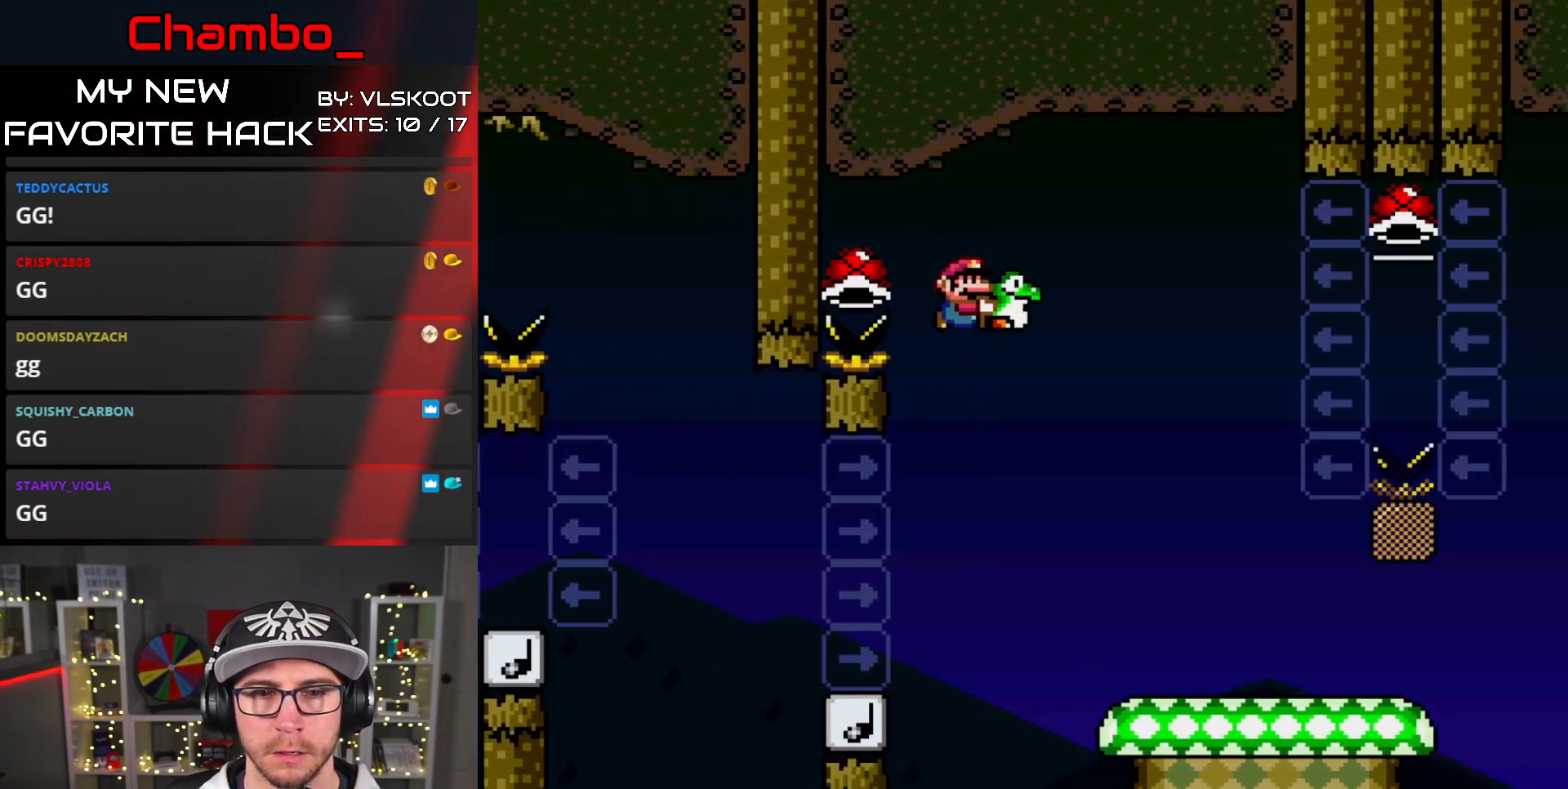
{"buttons": ["Y"], "events": [[283, "B", "up"], [333, "DPAD_DOWN", "down"], [333, "DPAD_RIGHT", "up"], [350, "DPAD_DOWN", "up"], [350, "DPAD_LEFT", "down"], [483, "DPAD_LEFT", "up"]]}
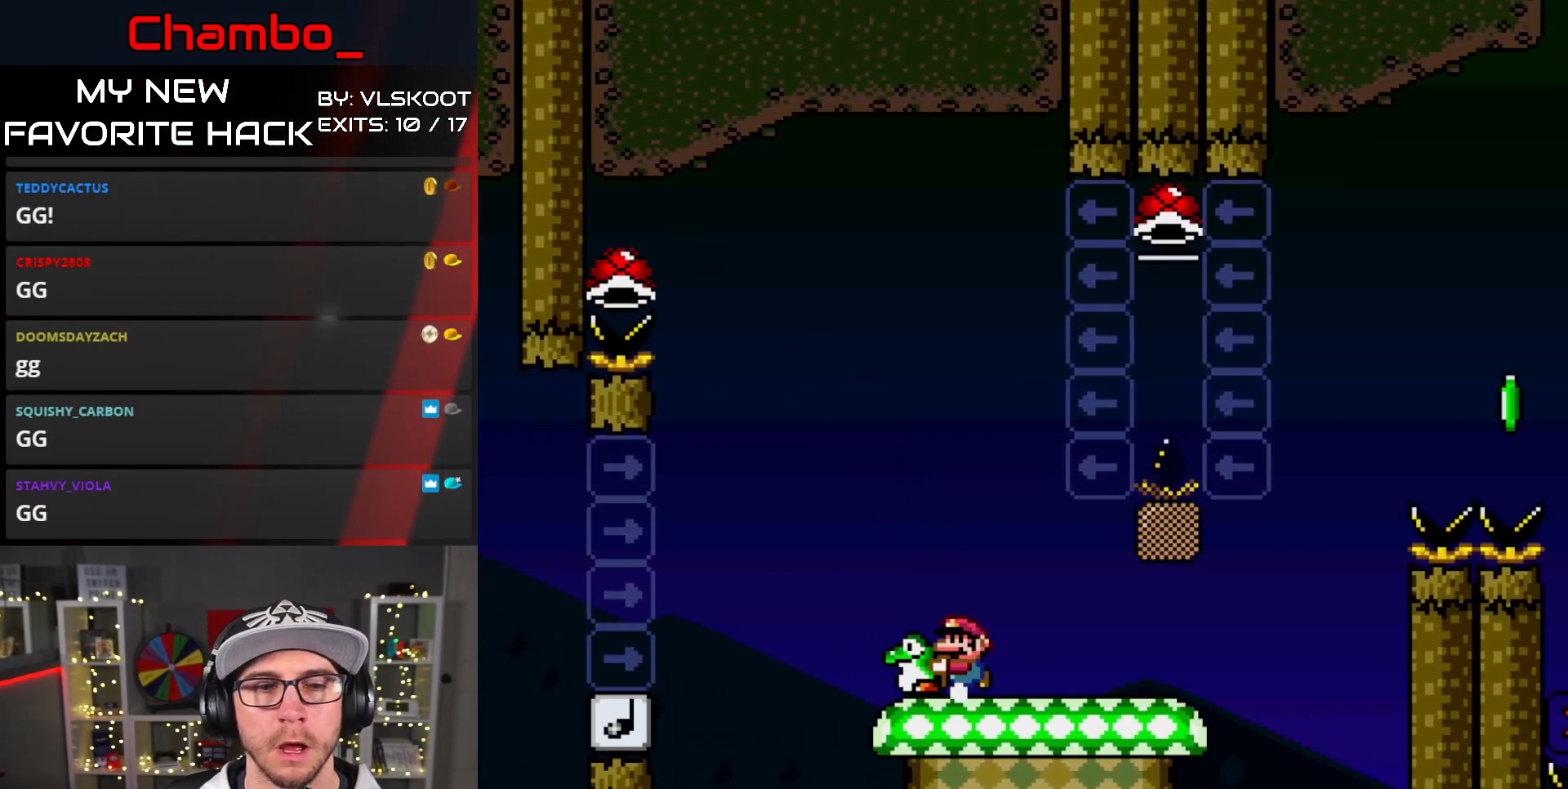
{"buttons": ["Y"], "events": []}
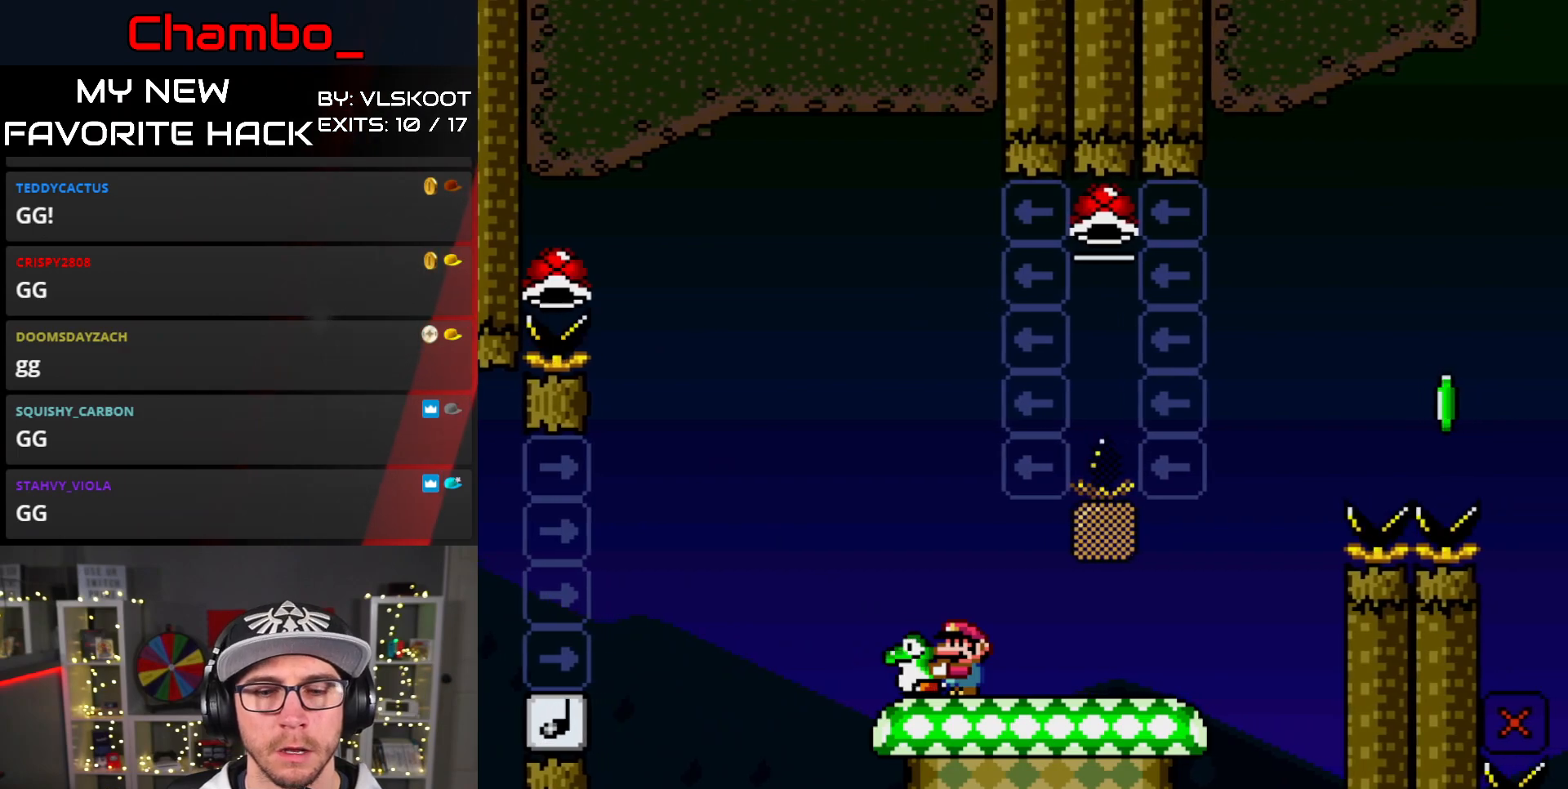
{"buttons": ["Y", "DPAD_UP", "DPAD_RIGHT"], "events": [[383, "DPAD_RIGHT", "down"], [383, "DPAD_UP", "down"], [400, "DPAD_RIGHT", "up"], [500, "DPAD_RIGHT", "down"]]}
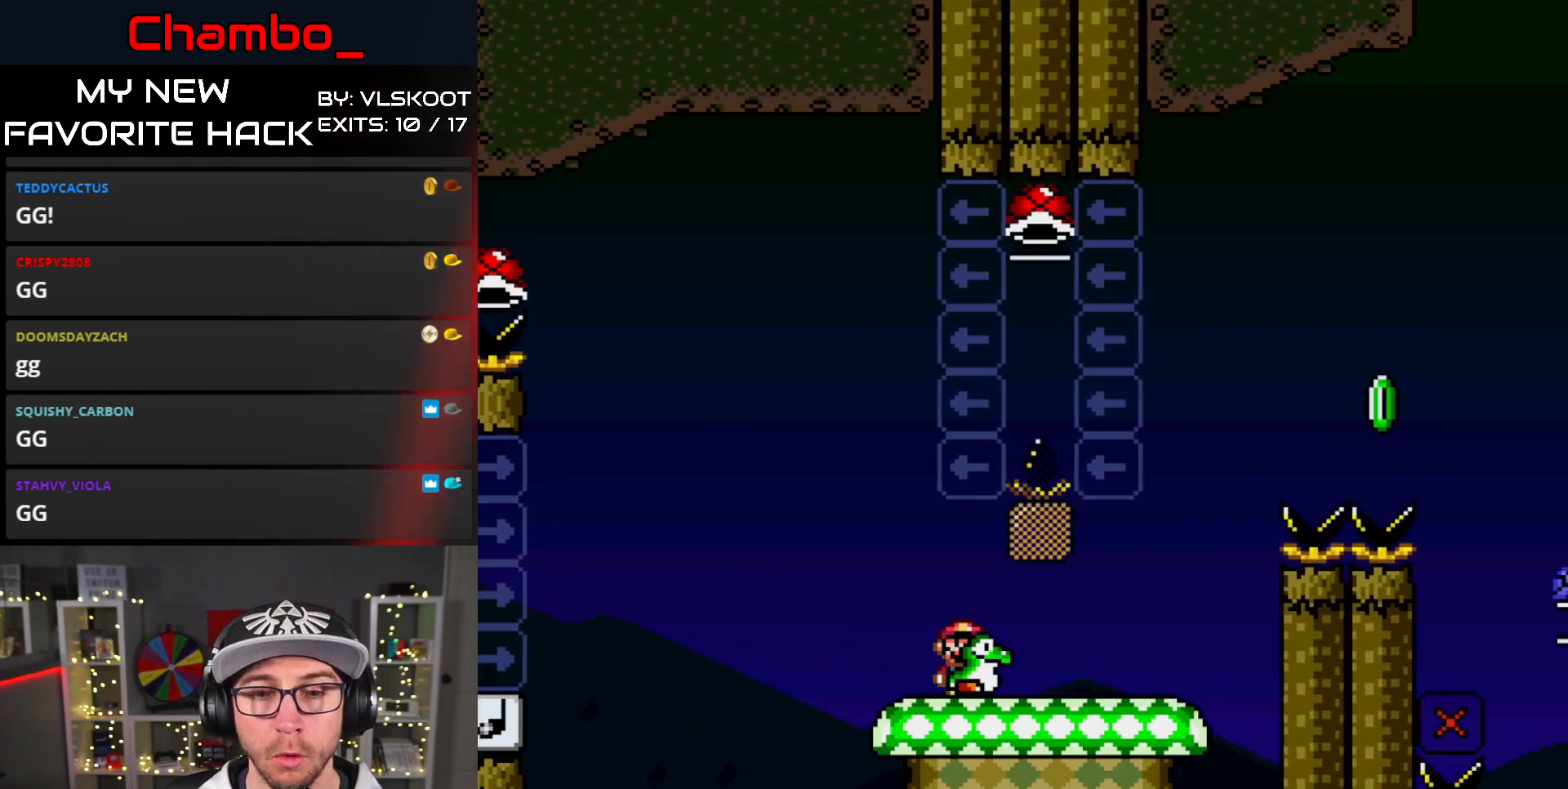
{"buttons": ["B", "Y", "DPAD_LEFT"], "events": [[83, "DPAD_UP", "up"], [400, "B", "down"], [417, "DPAD_RIGHT", "up"], [417, "DPAD_UP", "down"], [433, "DPAD_LEFT", "down"], [433, "DPAD_UP", "up"]]}
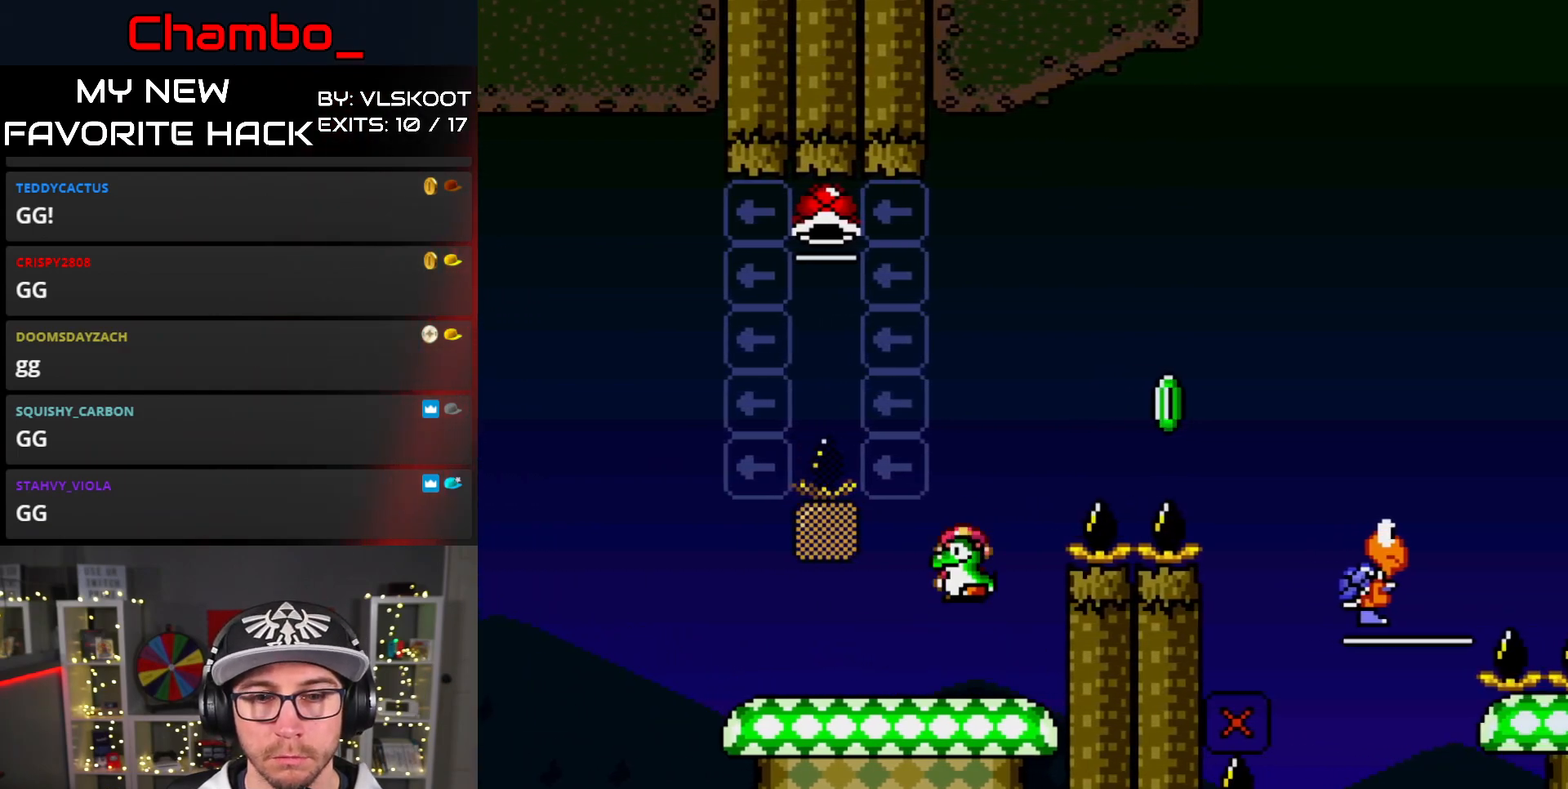
{"buttons": ["B", "Y", "DPAD_RIGHT"], "events": [[17, "DPAD_UP", "down"], [283, "DPAD_LEFT", "up"], [317, "DPAD_RIGHT", "down"], [317, "DPAD_UP", "up"], [317, "Y", "up"], [383, "Y", "down"]]}
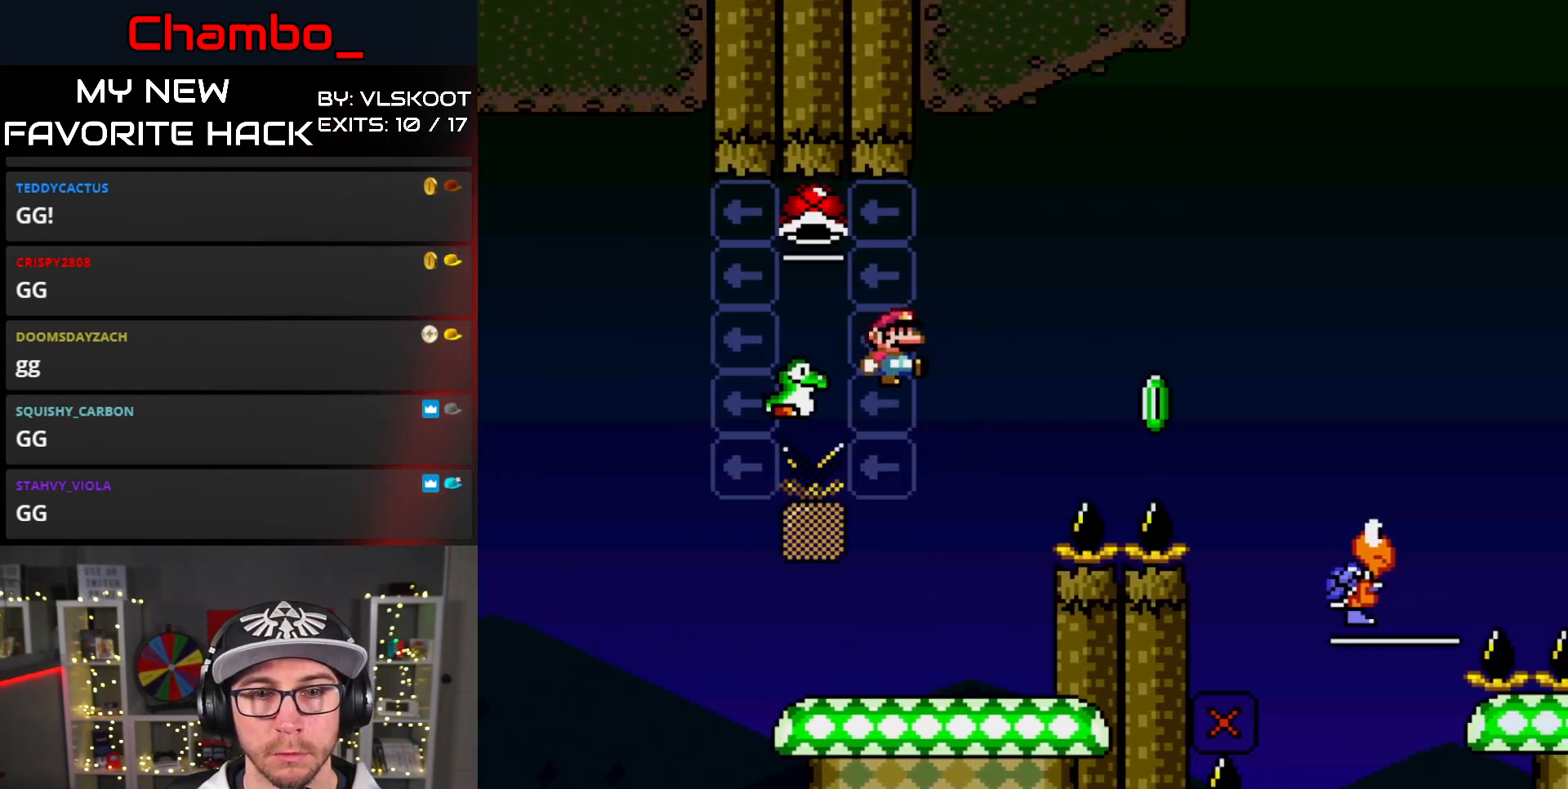
{"buttons": ["Y"], "events": [[150, "DPAD_RIGHT", "up"], [150, "DPAD_UP", "down"], [183, "DPAD_LEFT", "down"], [183, "DPAD_UP", "up"], [200, "B", "up"], [400, "DPAD_LEFT", "up"]]}
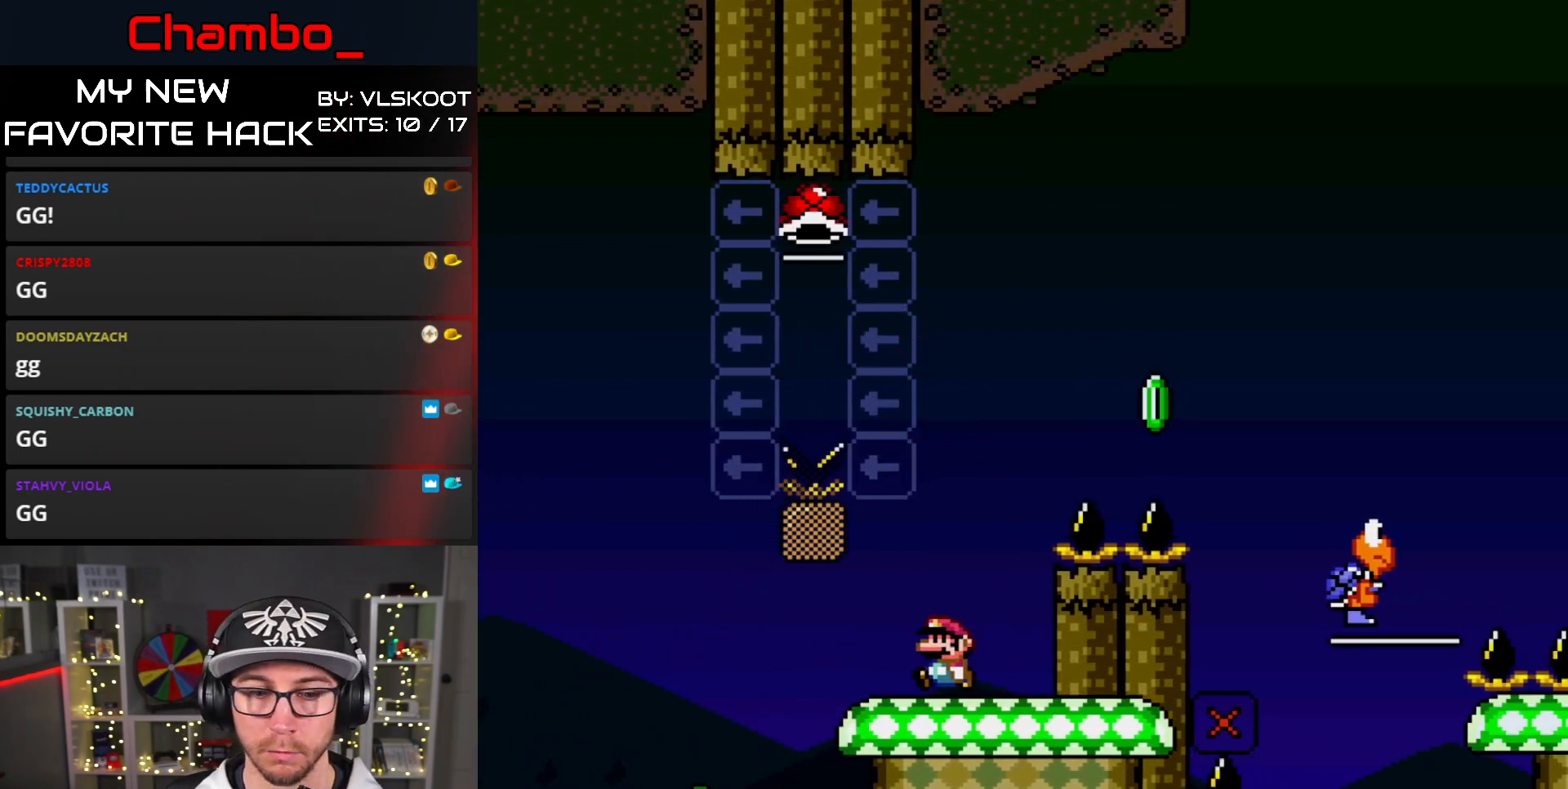
{"buttons": ["Y"], "events": []}
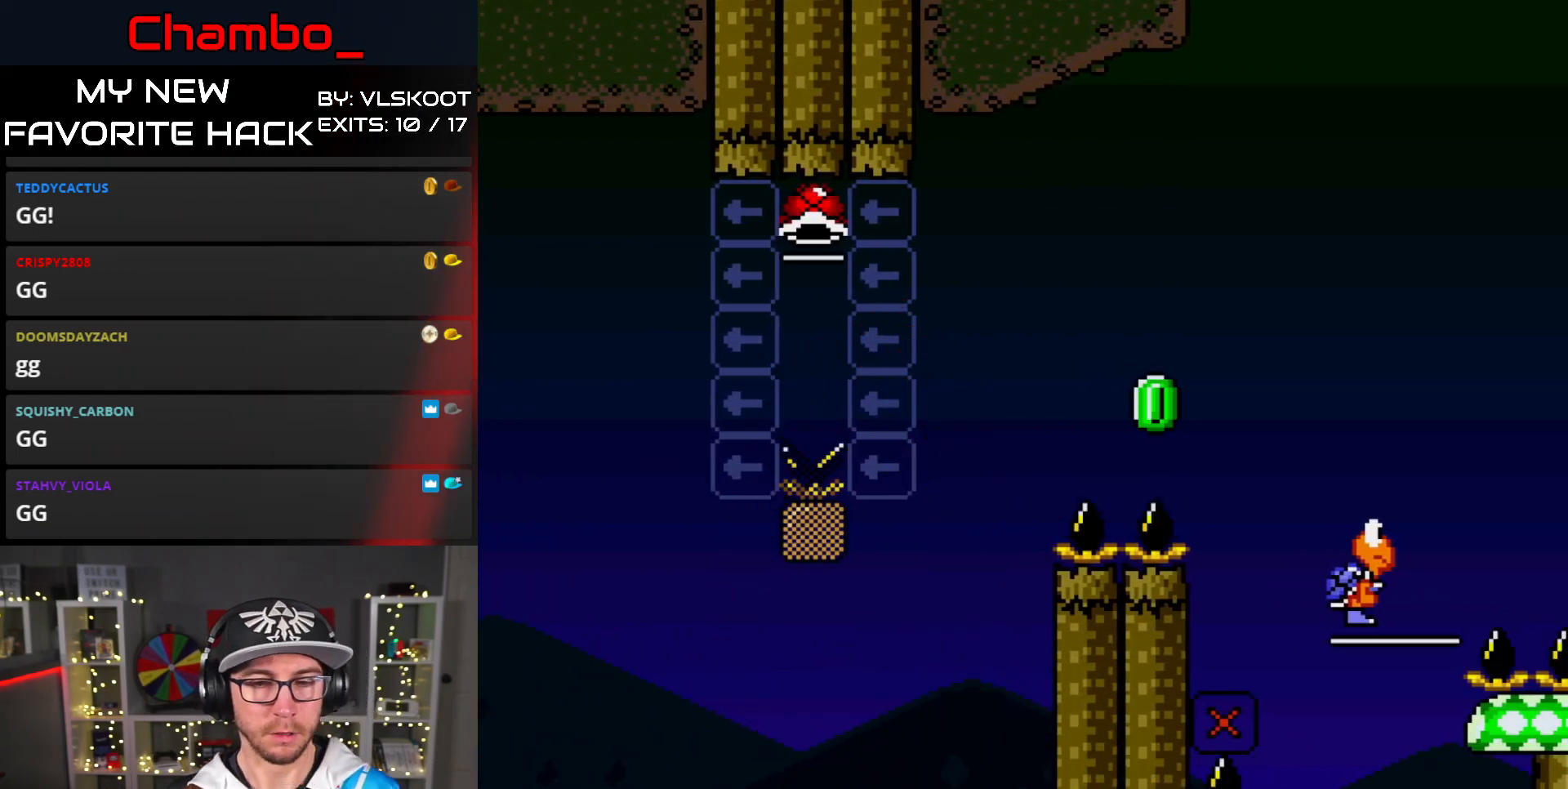
{"buttons": ["Y"], "events": []}
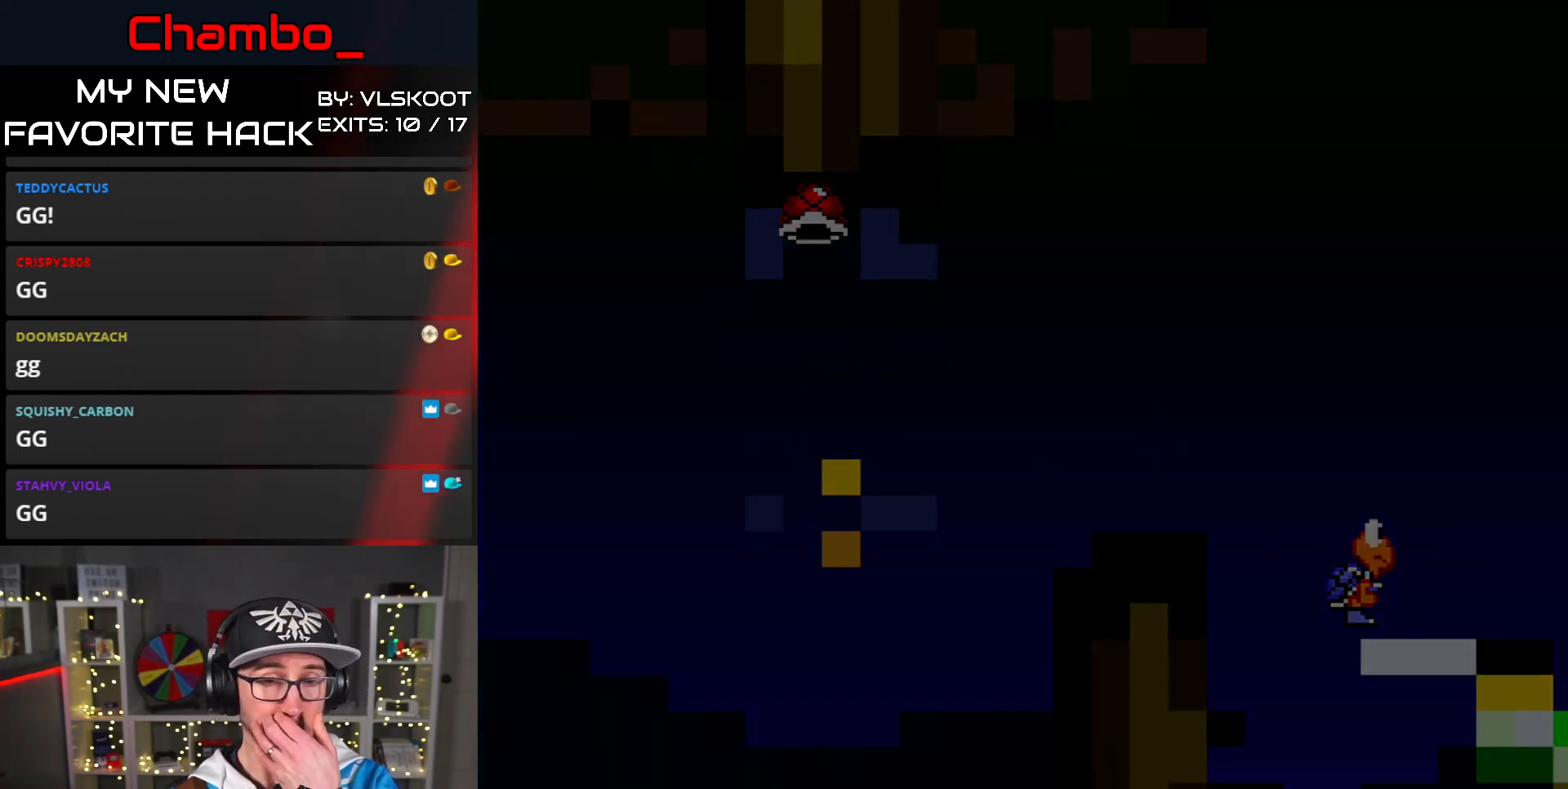
{"buttons": ["Y"], "events": []}
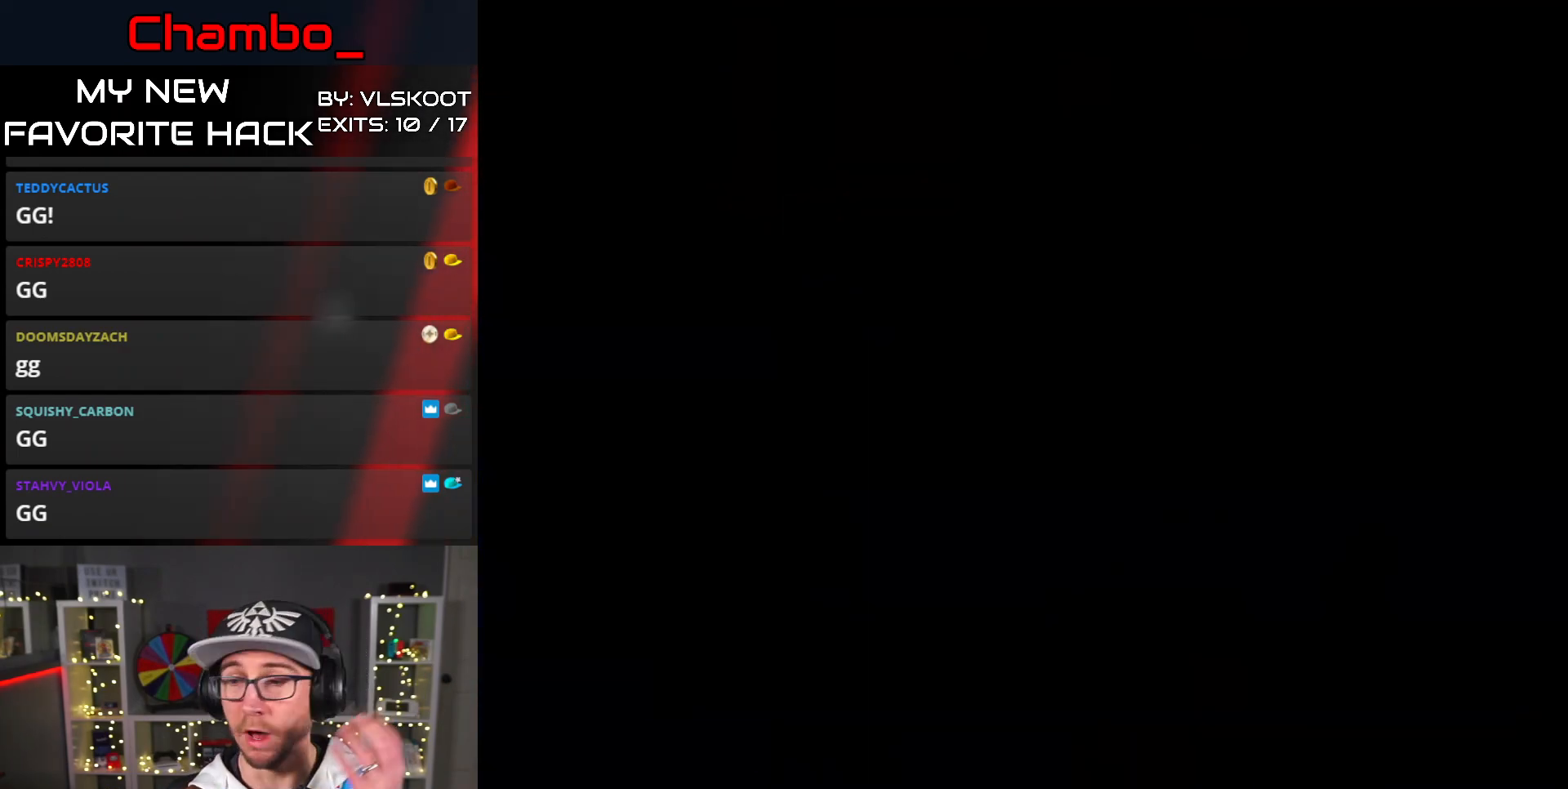
{"buttons": [], "events": [[500, "Y", "up"]]}
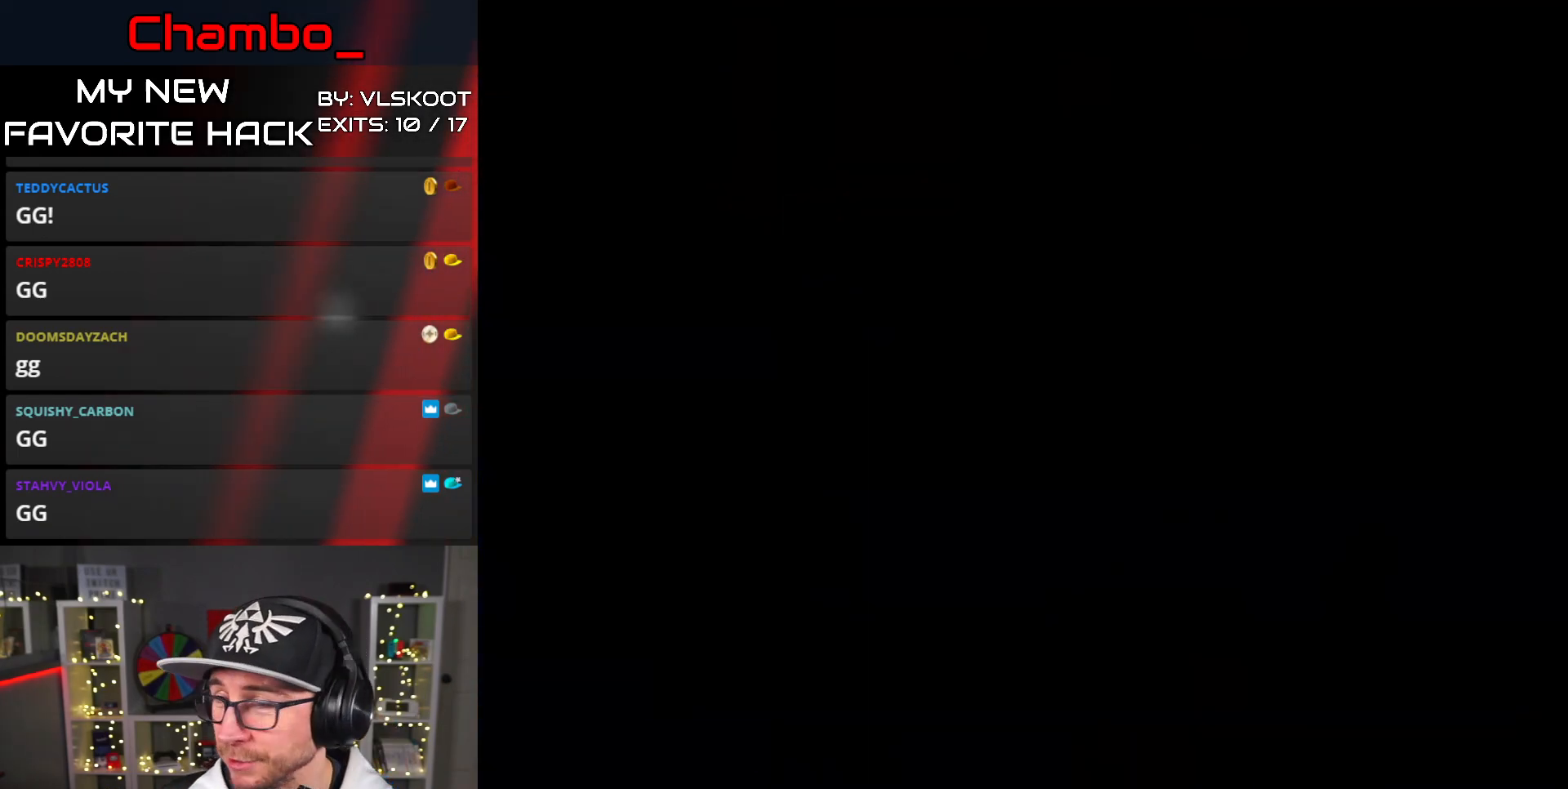
{"buttons": [], "events": [[417, "Y", "down"], [450, "Y", "up"]]}
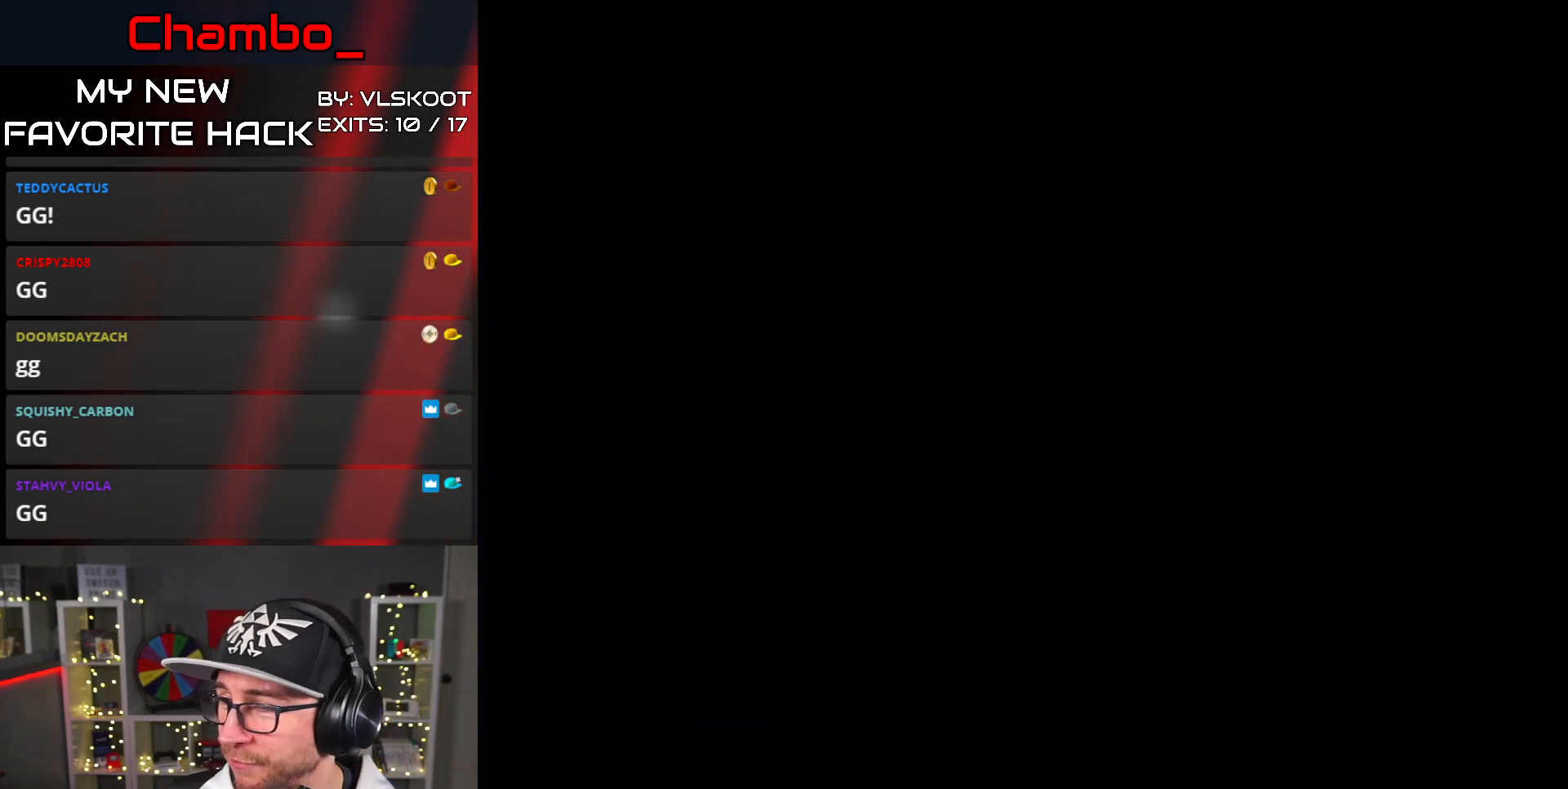
{"buttons": ["Y"], "events": [[100, "Y", "down"]]}
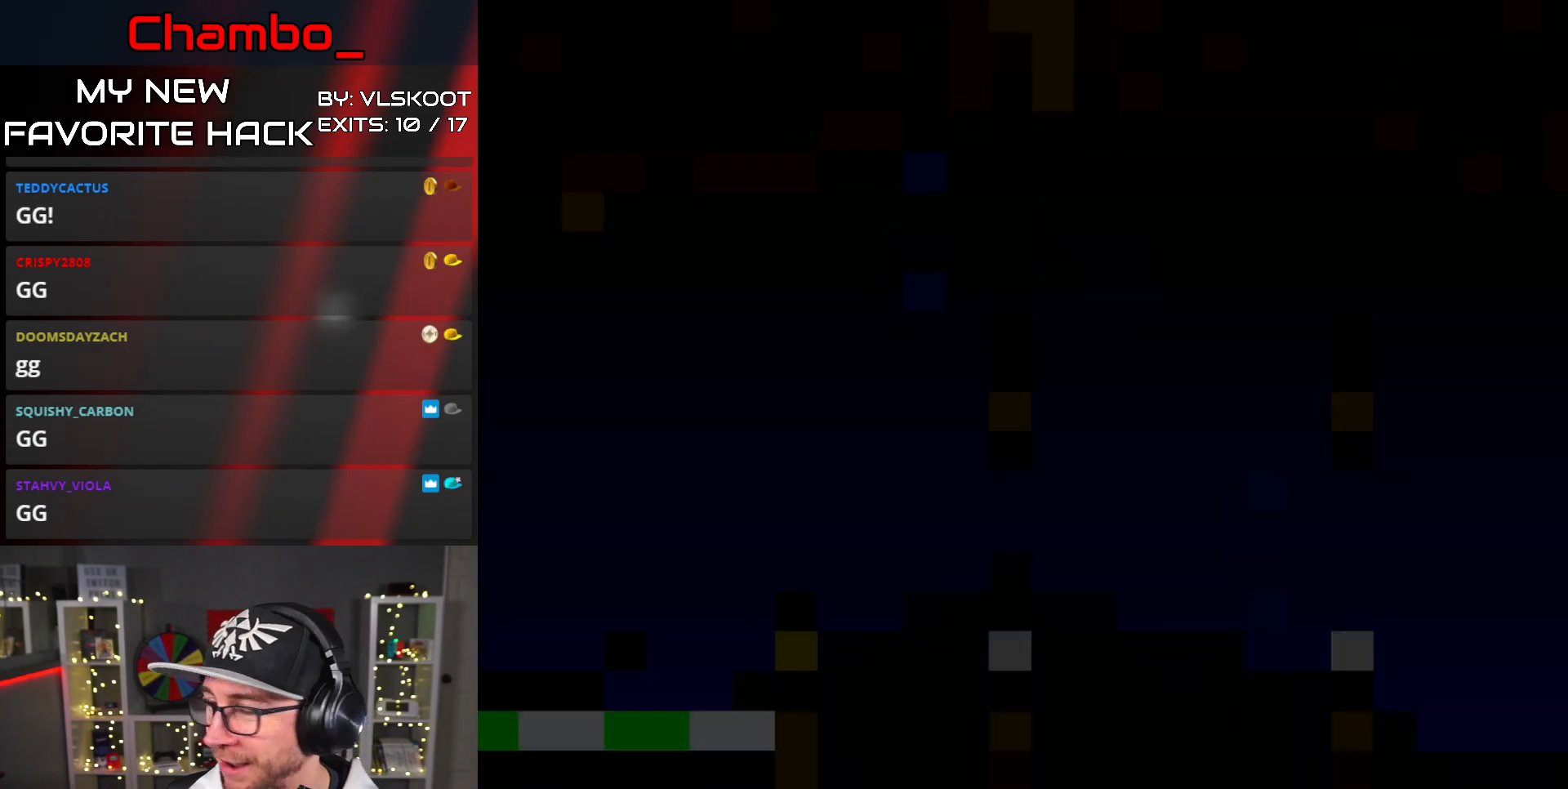
{"buttons": ["Y", "DPAD_RIGHT"], "events": [[350, "DPAD_RIGHT", "down"]]}
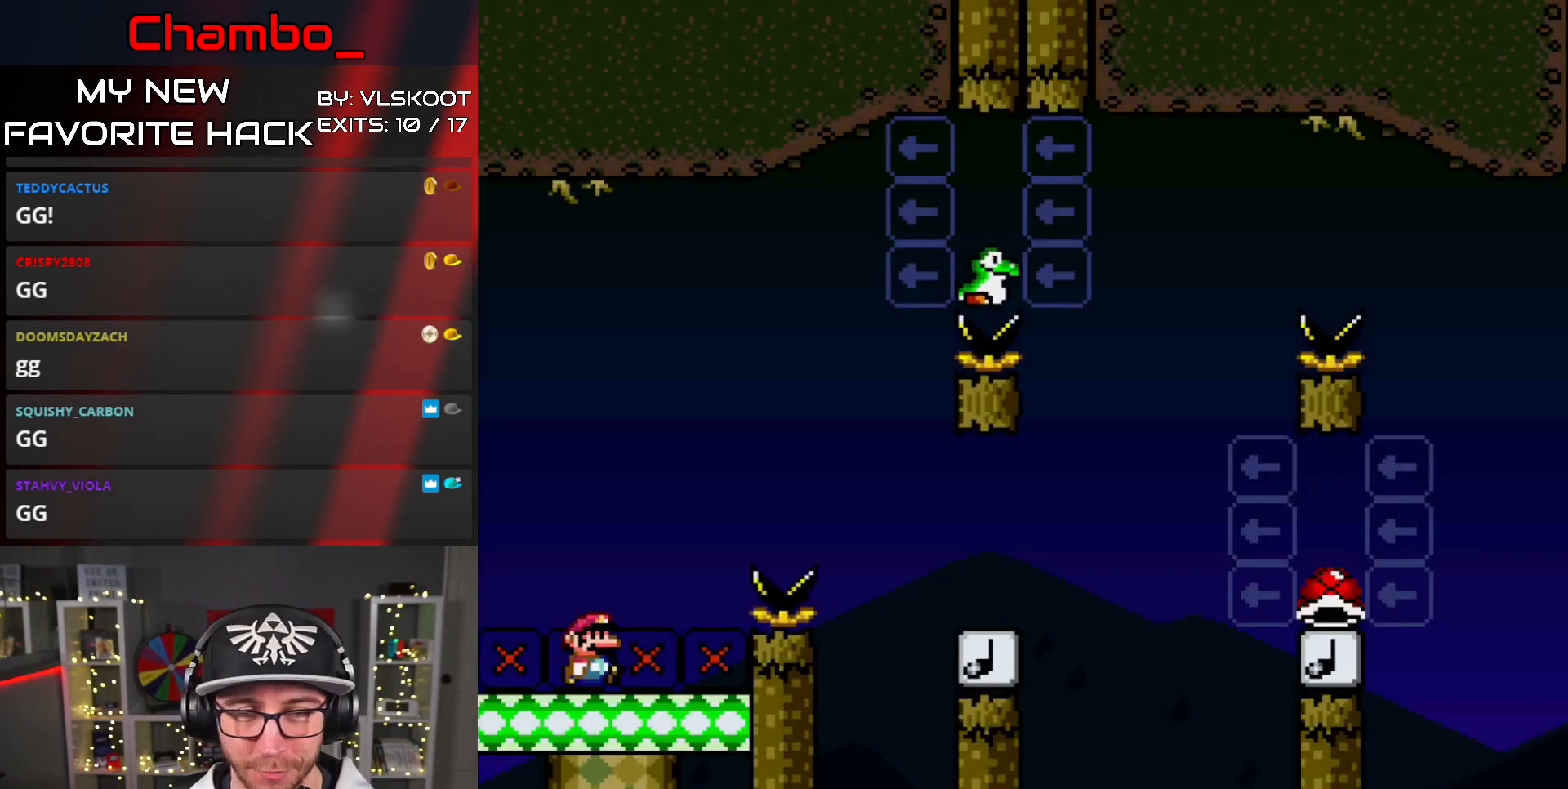
{"buttons": ["Y", "DPAD_RIGHT"], "events": [[100, "B", "down"], [300, "B", "up"], [383, "B", "down"], [483, "B", "up"]]}
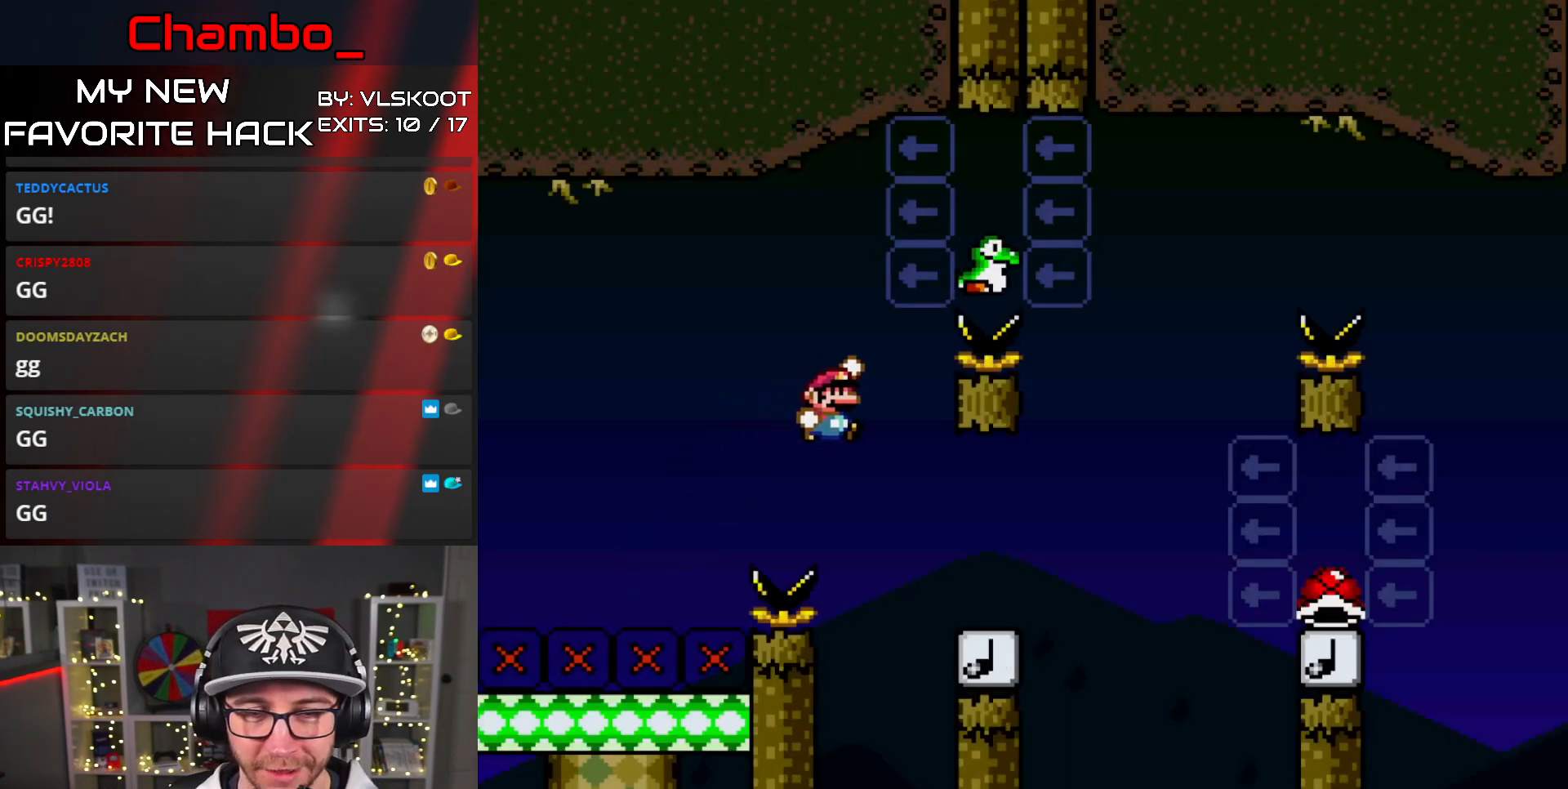
{"buttons": ["B", "Y", "DPAD_LEFT"], "events": [[267, "B", "down"], [383, "DPAD_DOWN", "down"], [383, "DPAD_LEFT", "down"], [383, "DPAD_RIGHT", "up"], [400, "DPAD_DOWN", "up"]]}
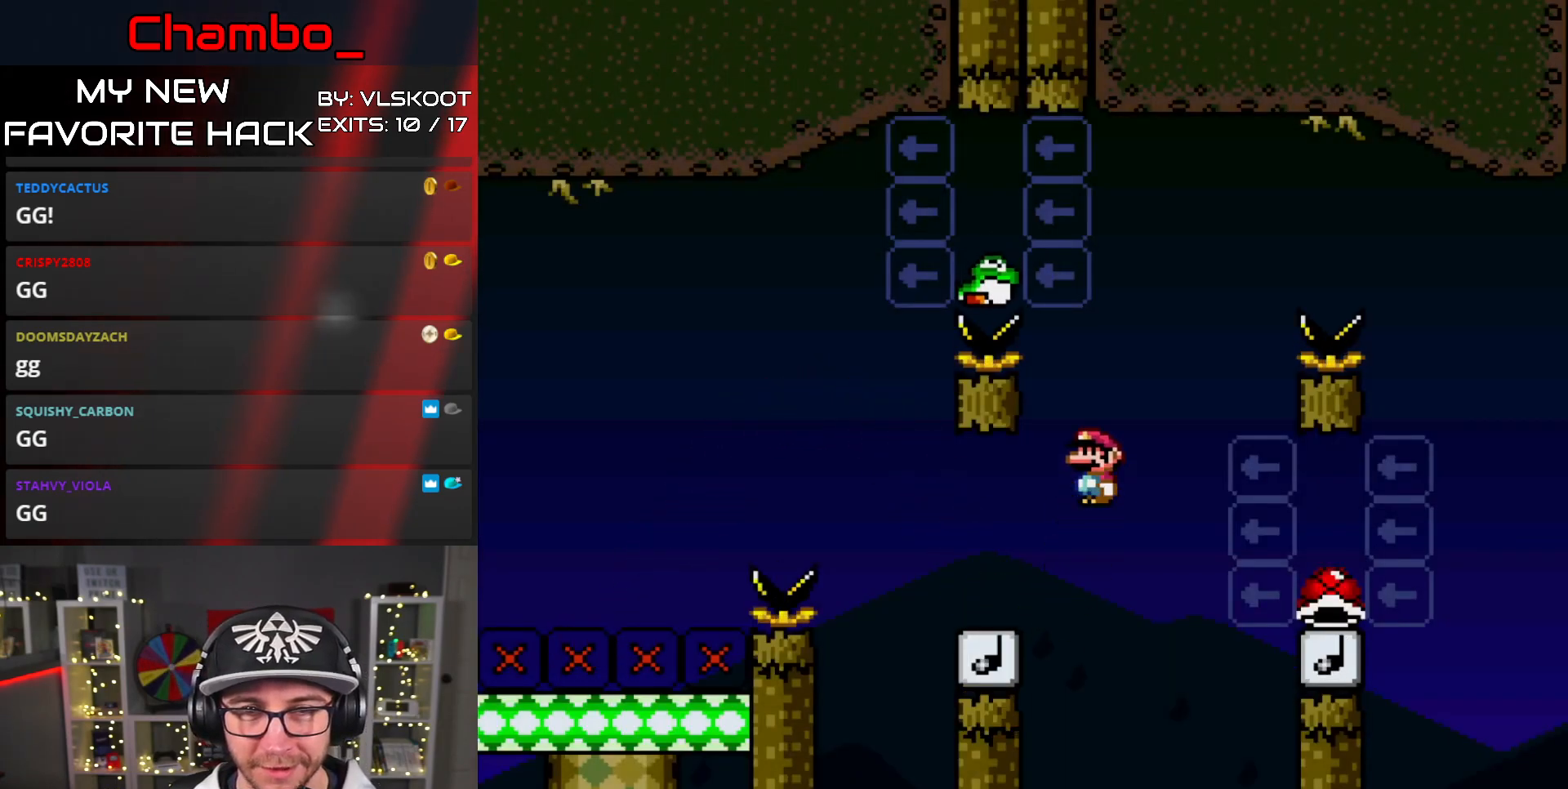
{"buttons": ["B", "Y", "DPAD_RIGHT"], "events": [[383, "B", "up"], [417, "B", "down"], [467, "DPAD_LEFT", "up"], [467, "DPAD_RIGHT", "down"]]}
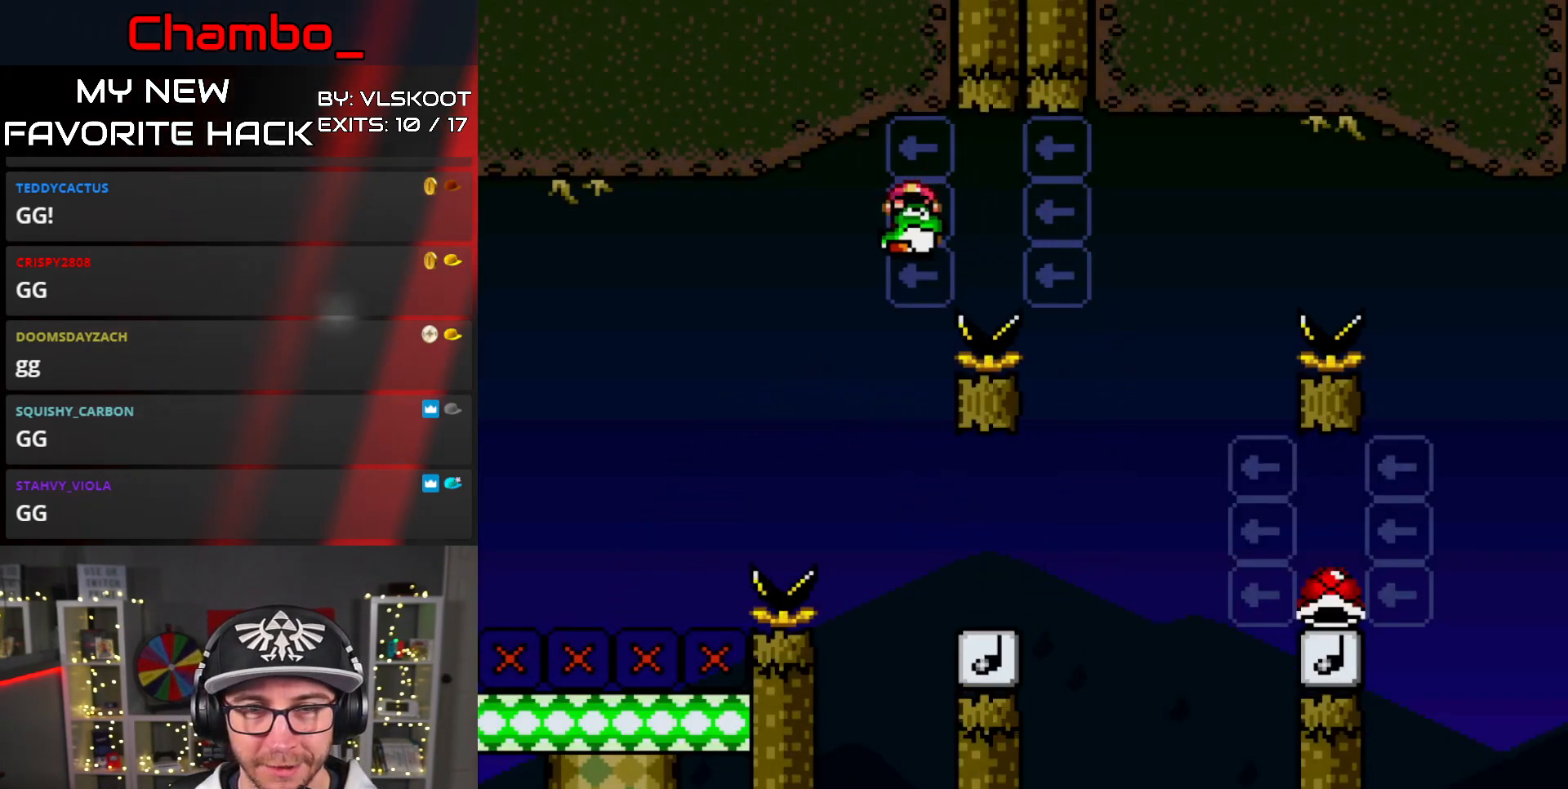
{"buttons": ["B", "Y", "DPAD_RIGHT"], "events": [[83, "B", "up"], [150, "B", "down"], [400, "B", "up"], [500, "B", "down"]]}
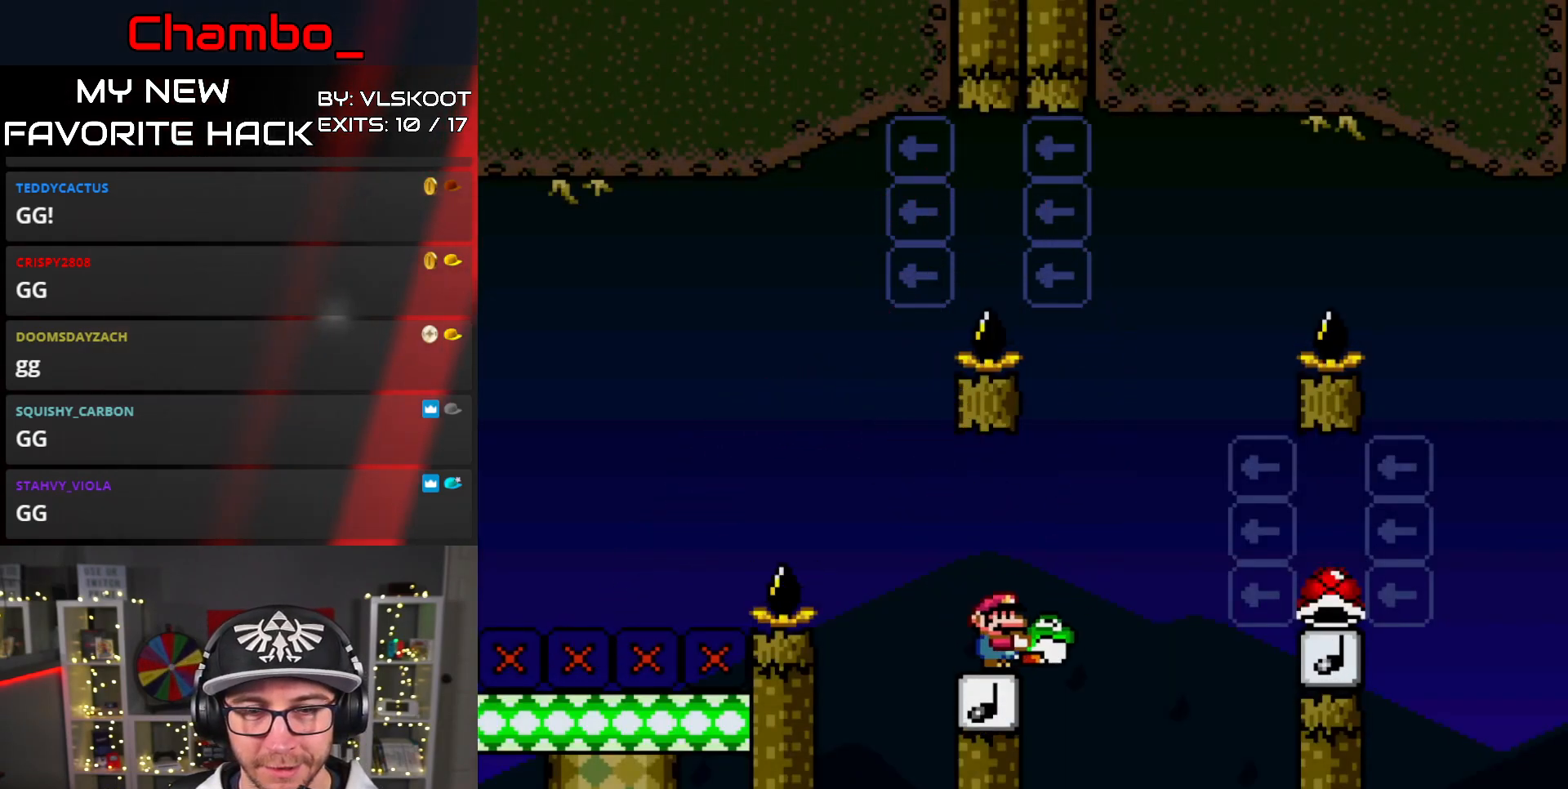
{"buttons": ["B", "Y", "DPAD_RIGHT"], "events": []}
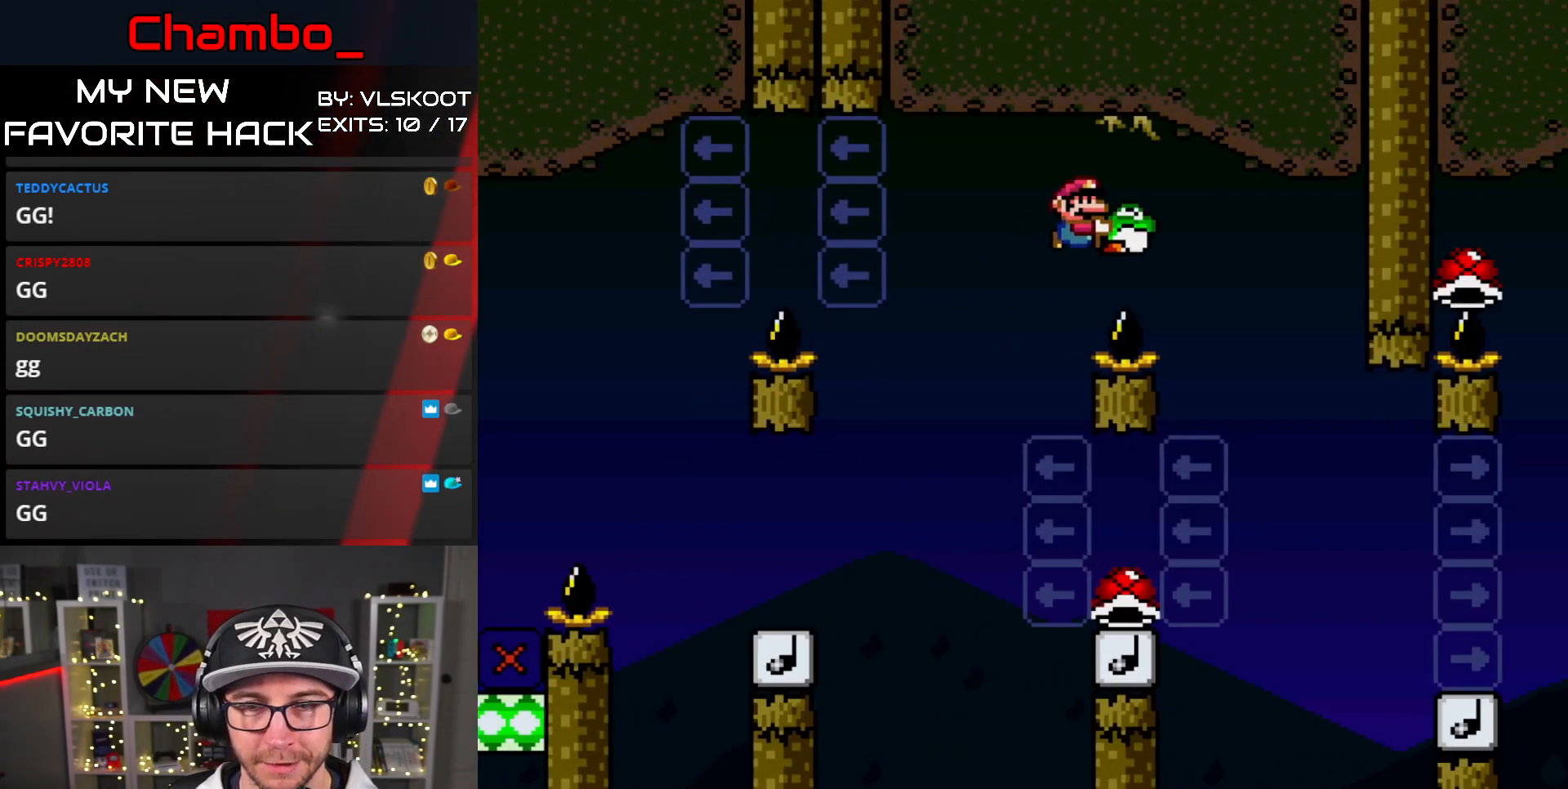
{"buttons": ["Y", "DPAD_LEFT"], "events": [[83, "B", "up"], [167, "DPAD_LEFT", "down"], [167, "DPAD_RIGHT", "up"]]}
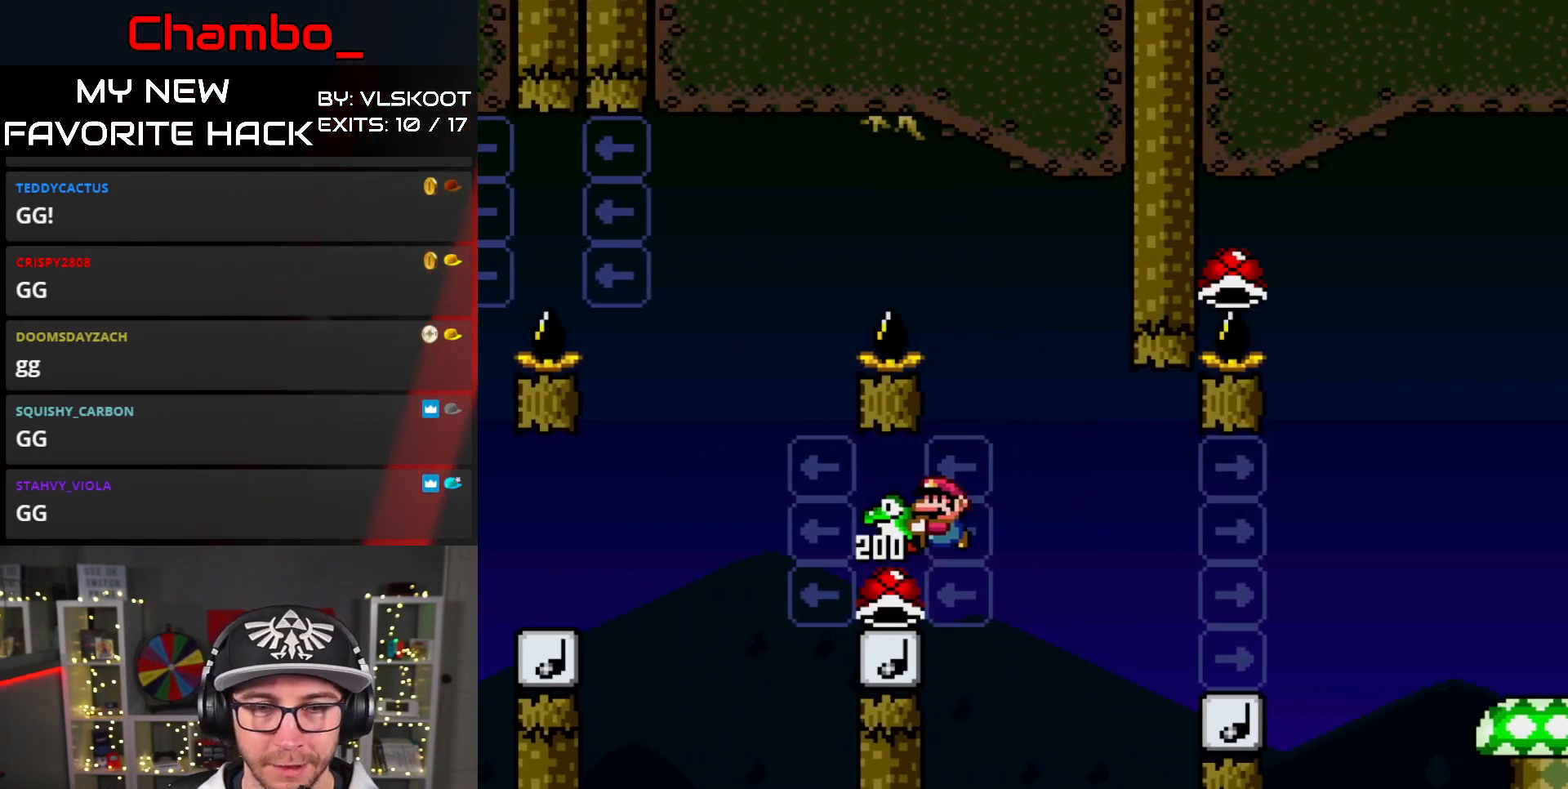
{"buttons": ["B", "Y", "DPAD_RIGHT"], "events": [[67, "B", "down"], [200, "DPAD_LEFT", "up"], [217, "DPAD_RIGHT", "down"]]}
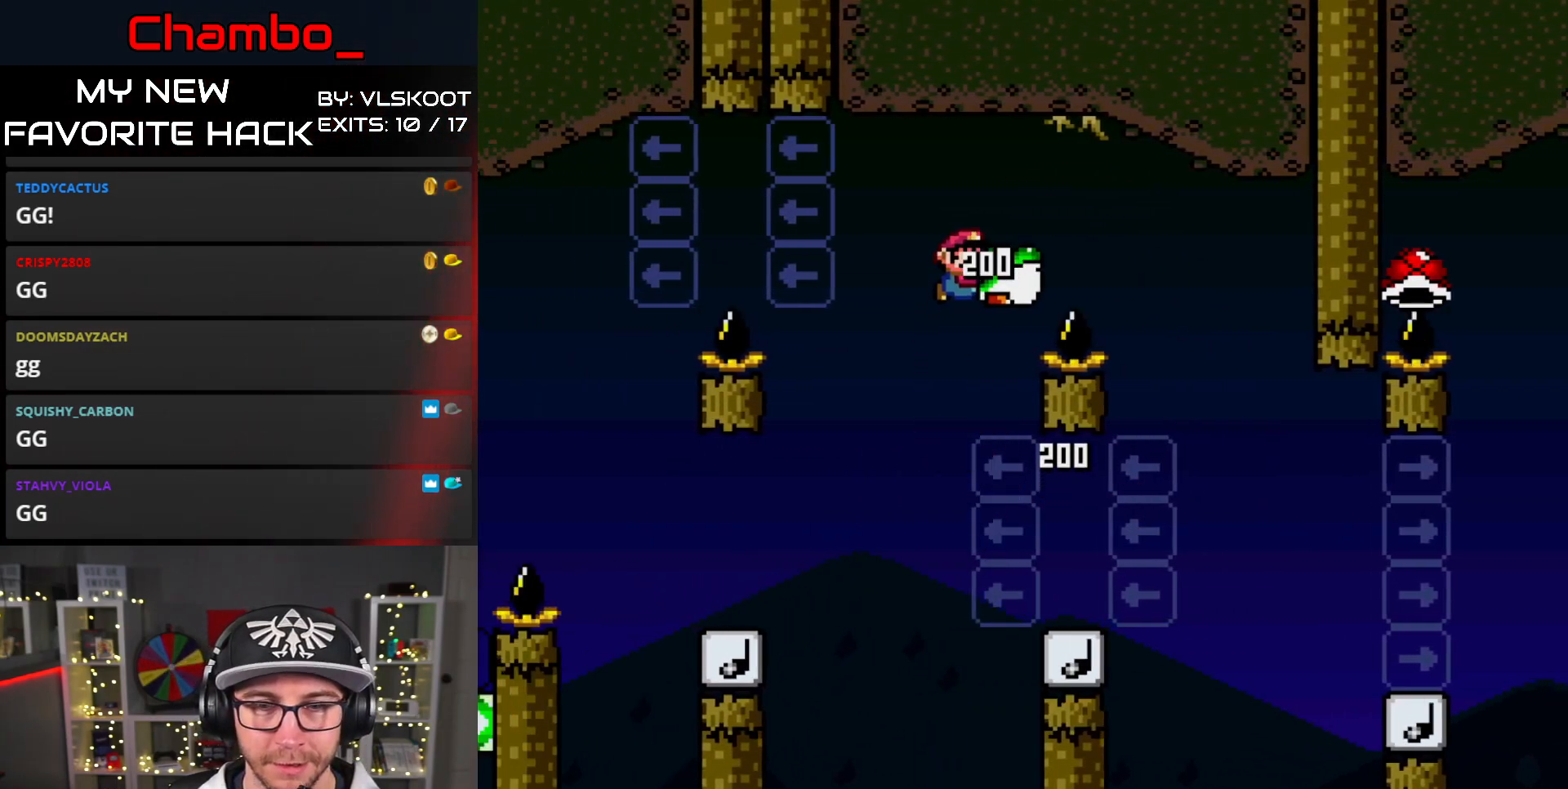
{"buttons": ["B", "Y", "DPAD_RIGHT"], "events": [[217, "B", "up"], [283, "B", "down"]]}
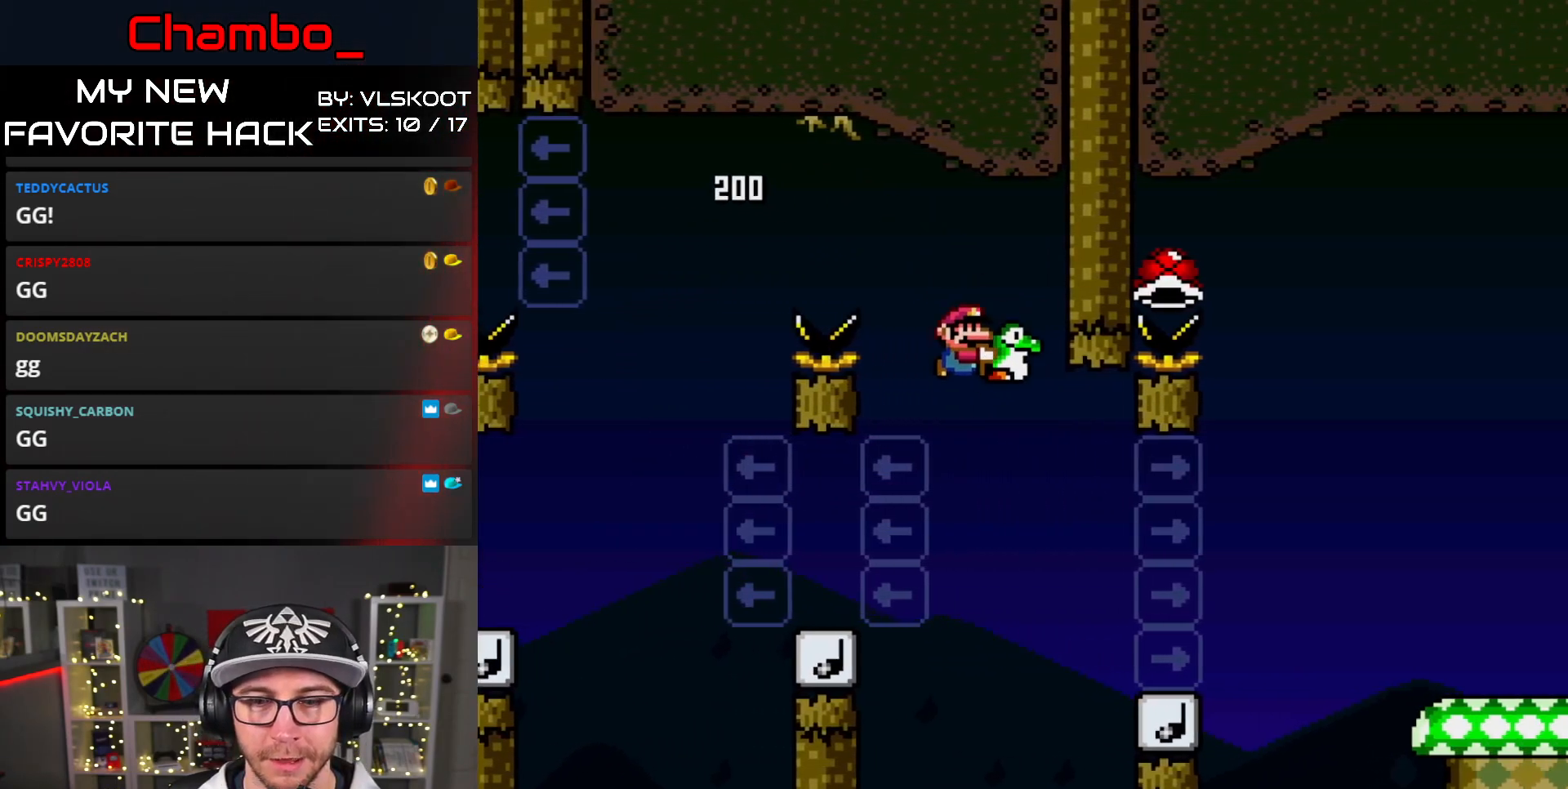
{"buttons": ["B", "Y", "DPAD_LEFT"], "events": [[217, "B", "up"], [300, "B", "down"], [450, "DPAD_RIGHT", "up"], [483, "DPAD_LEFT", "down"]]}
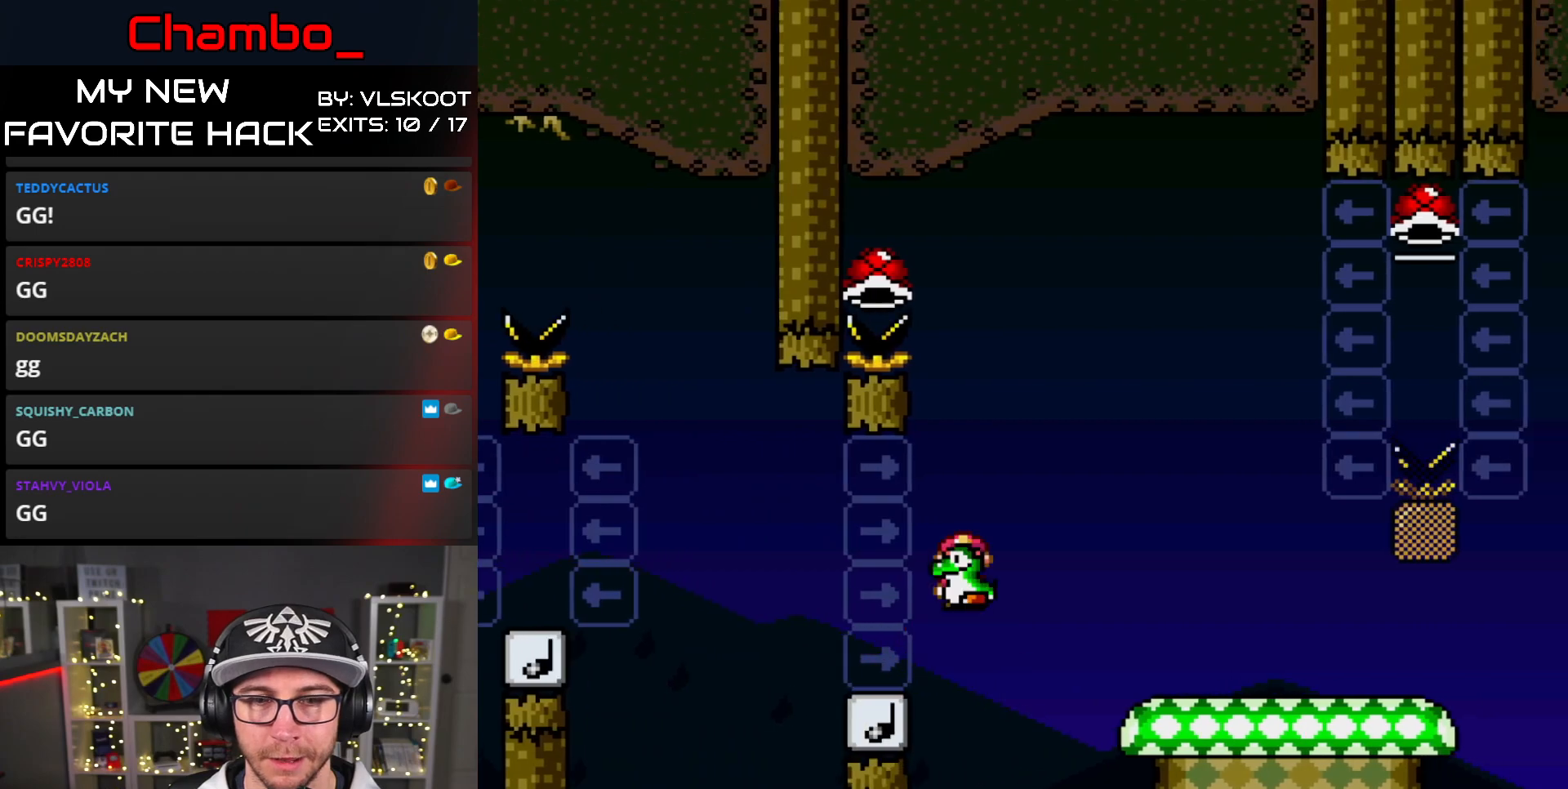
{"buttons": ["B", "Y", "DPAD_RIGHT"], "events": [[300, "DPAD_LEFT", "up"], [317, "DPAD_RIGHT", "down"]]}
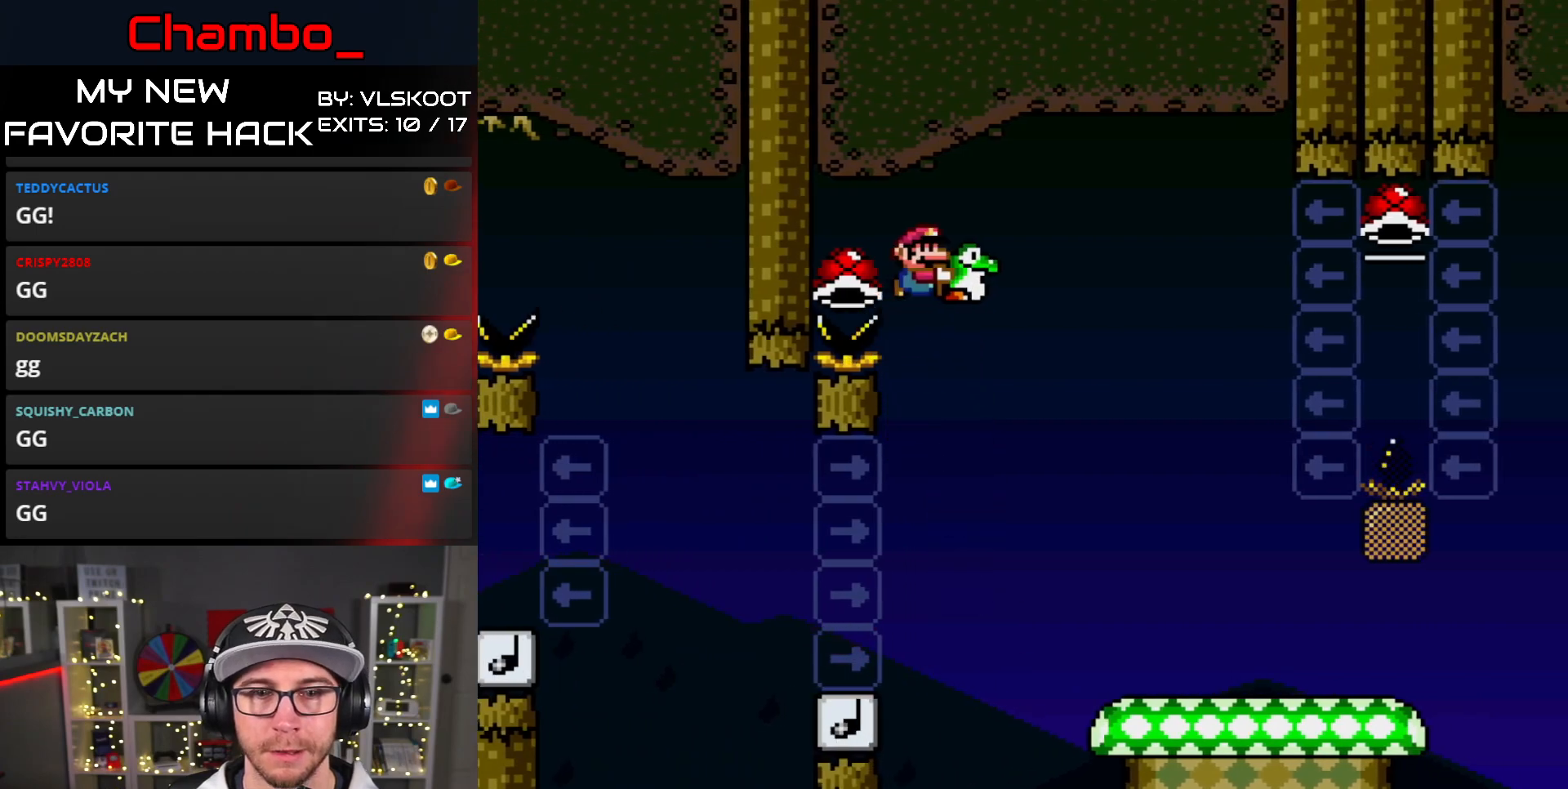
{"buttons": ["Y", "DPAD_LEFT"], "events": [[367, "B", "up"], [433, "DPAD_RIGHT", "up"], [467, "DPAD_LEFT", "down"]]}
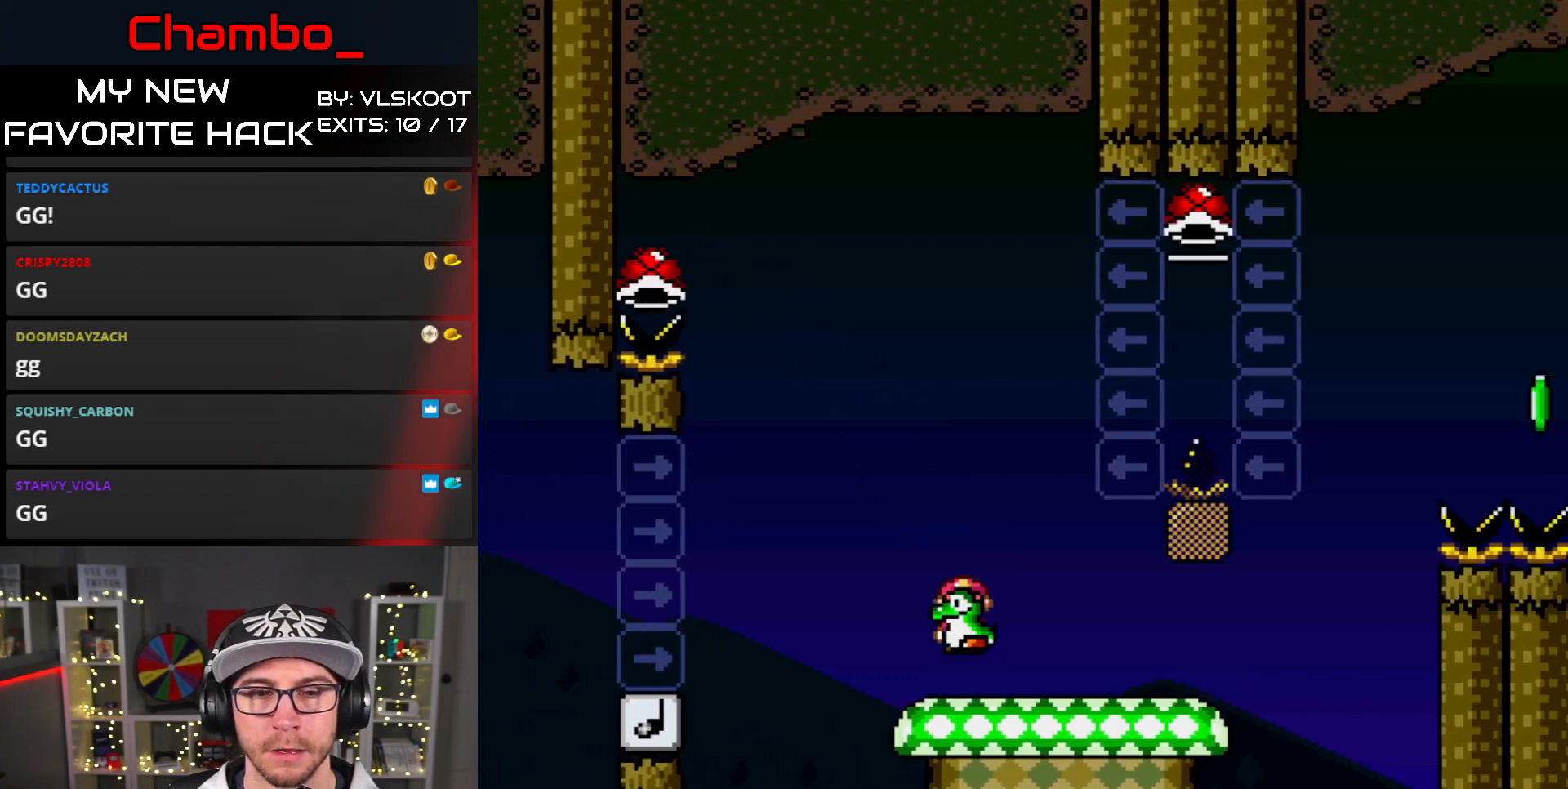
{"buttons": ["Y", "DPAD_RIGHT"], "events": [[100, "DPAD_LEFT", "up"], [300, "DPAD_RIGHT", "down"]]}
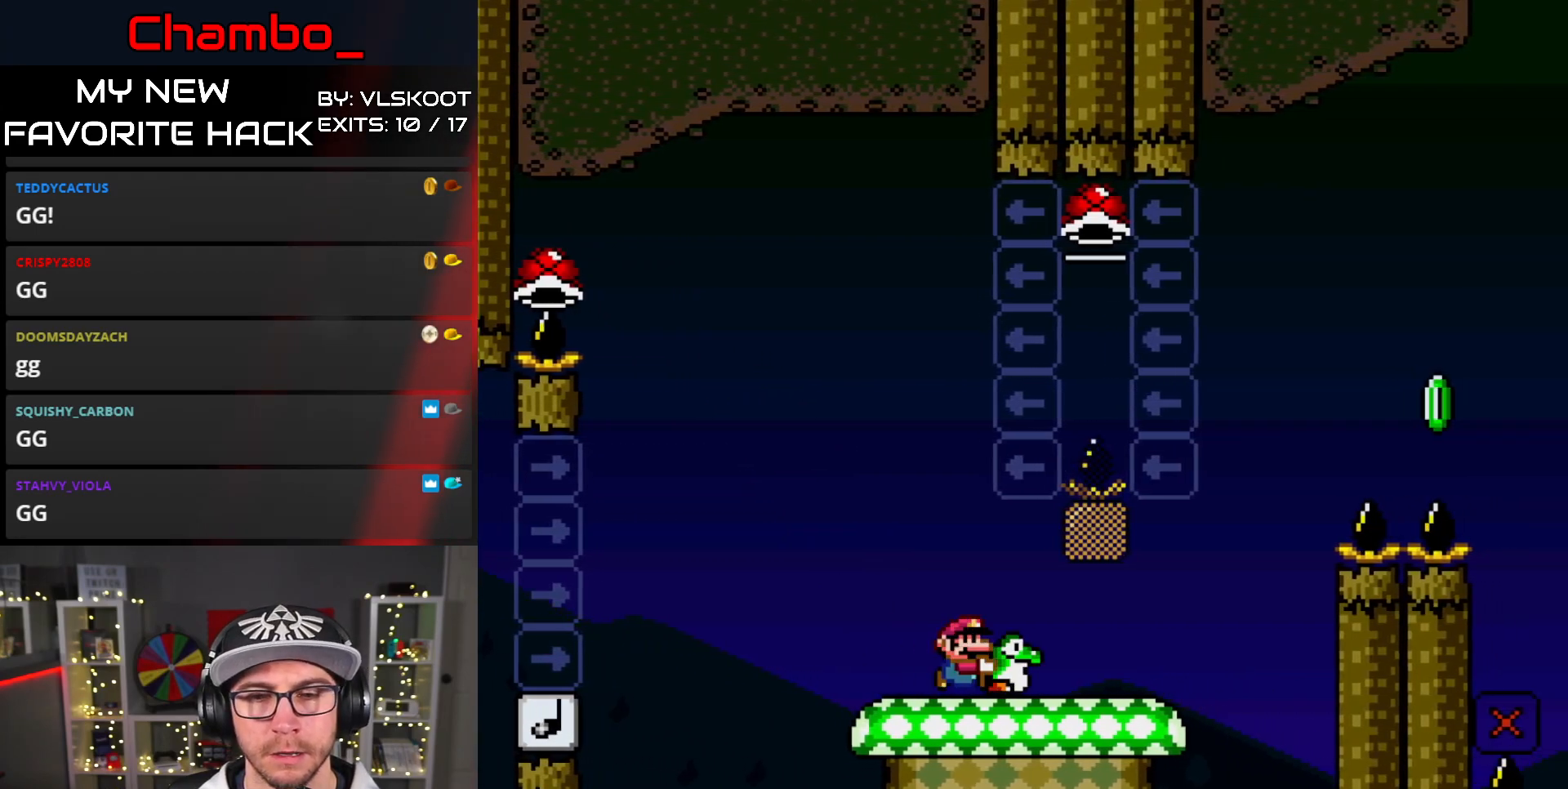
{"buttons": ["B", "Y", "DPAD_UP", "DPAD_LEFT"], "events": [[300, "B", "down"], [350, "DPAD_LEFT", "down"], [350, "DPAD_RIGHT", "up"], [383, "DPAD_UP", "down"]]}
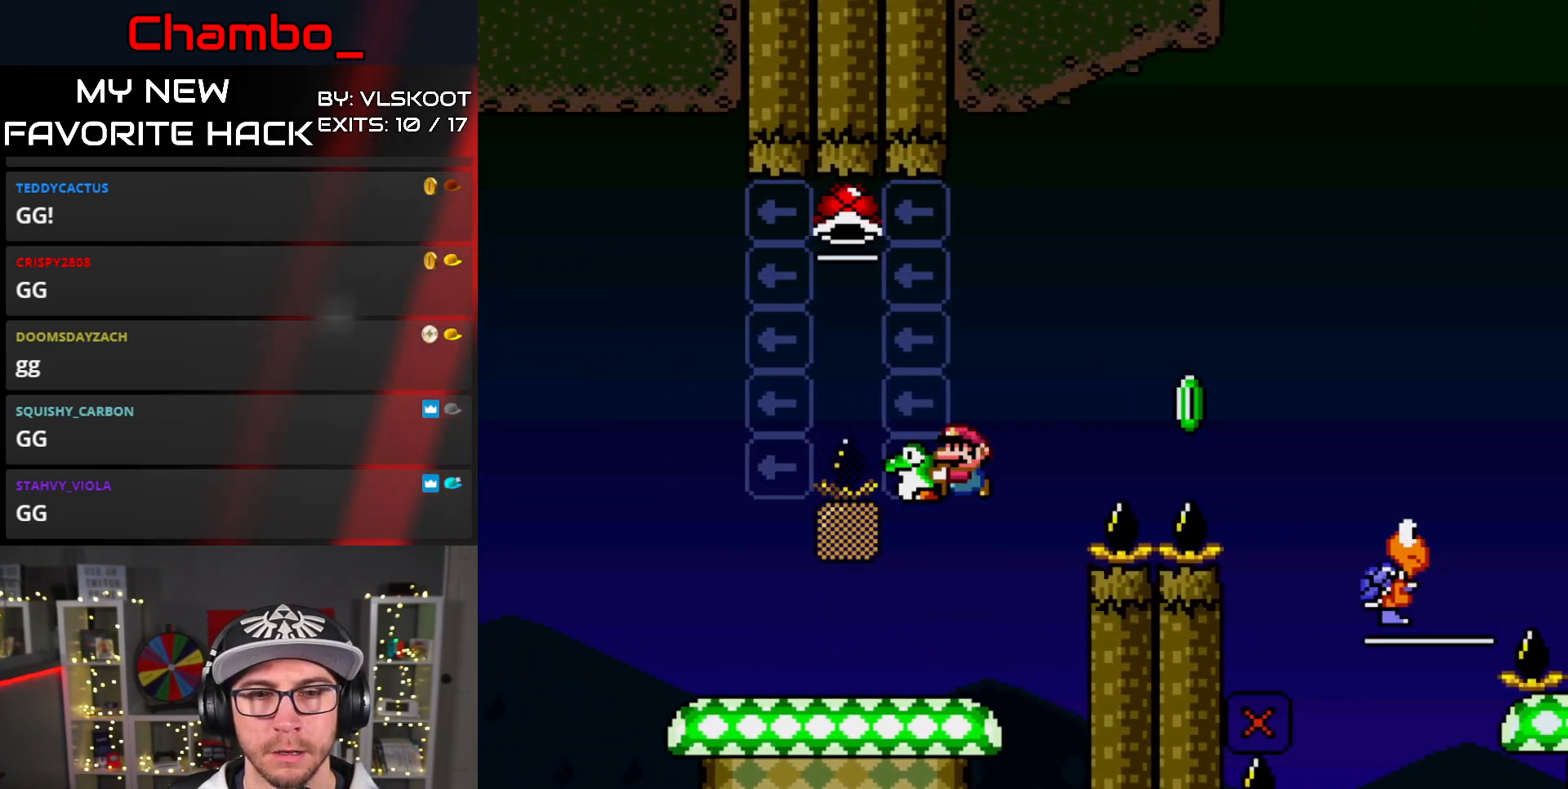
{"buttons": ["B", "Y", "DPAD_RIGHT"], "events": [[200, "Y", "up"], [283, "Y", "down"], [467, "DPAD_LEFT", "up"], [483, "DPAD_RIGHT", "down"], [483, "DPAD_UP", "up"]]}
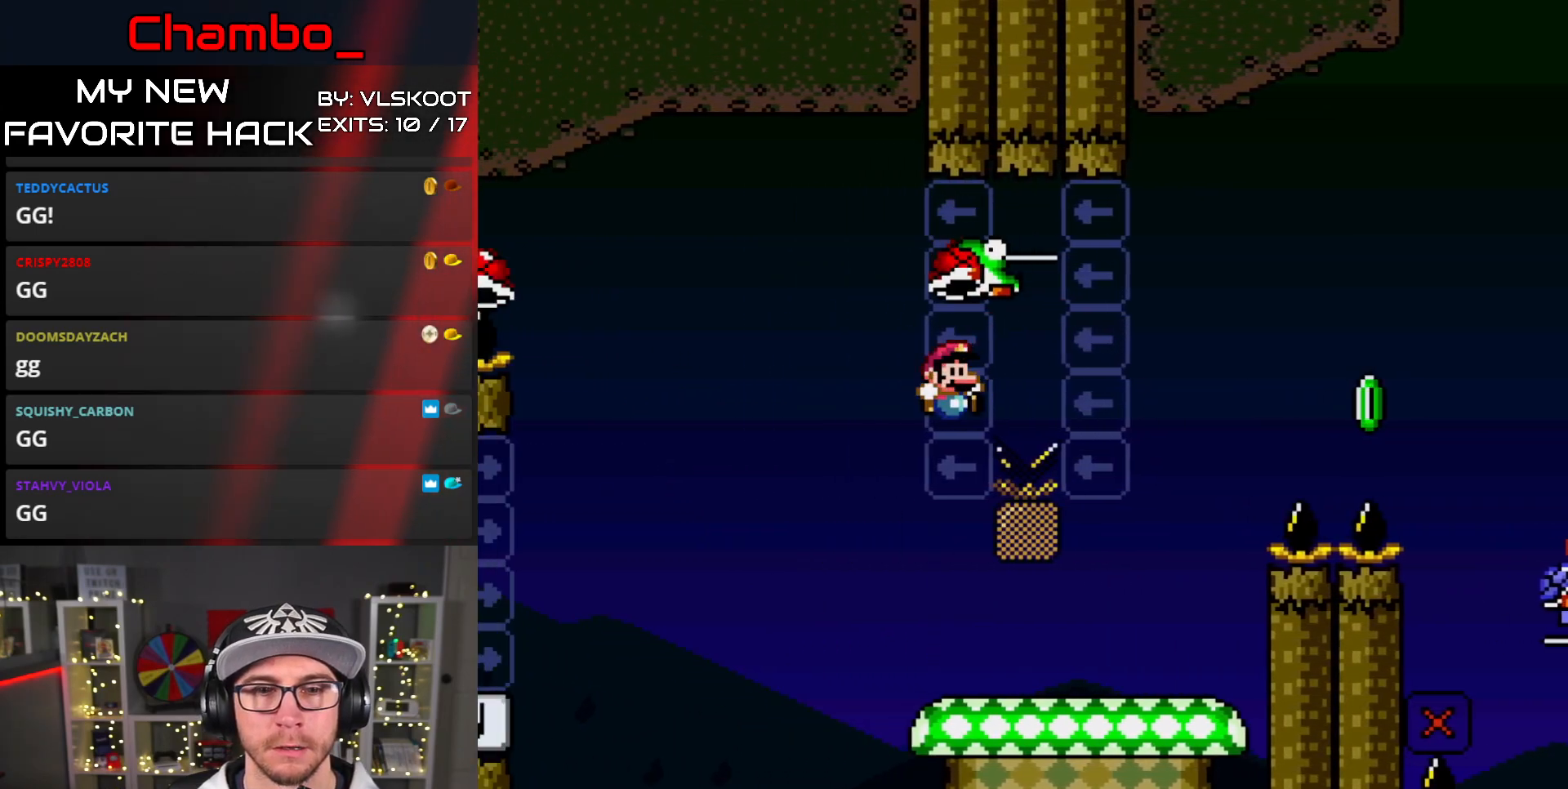
{"buttons": ["Y", "DPAD_RIGHT"], "events": [[317, "B", "up"]]}